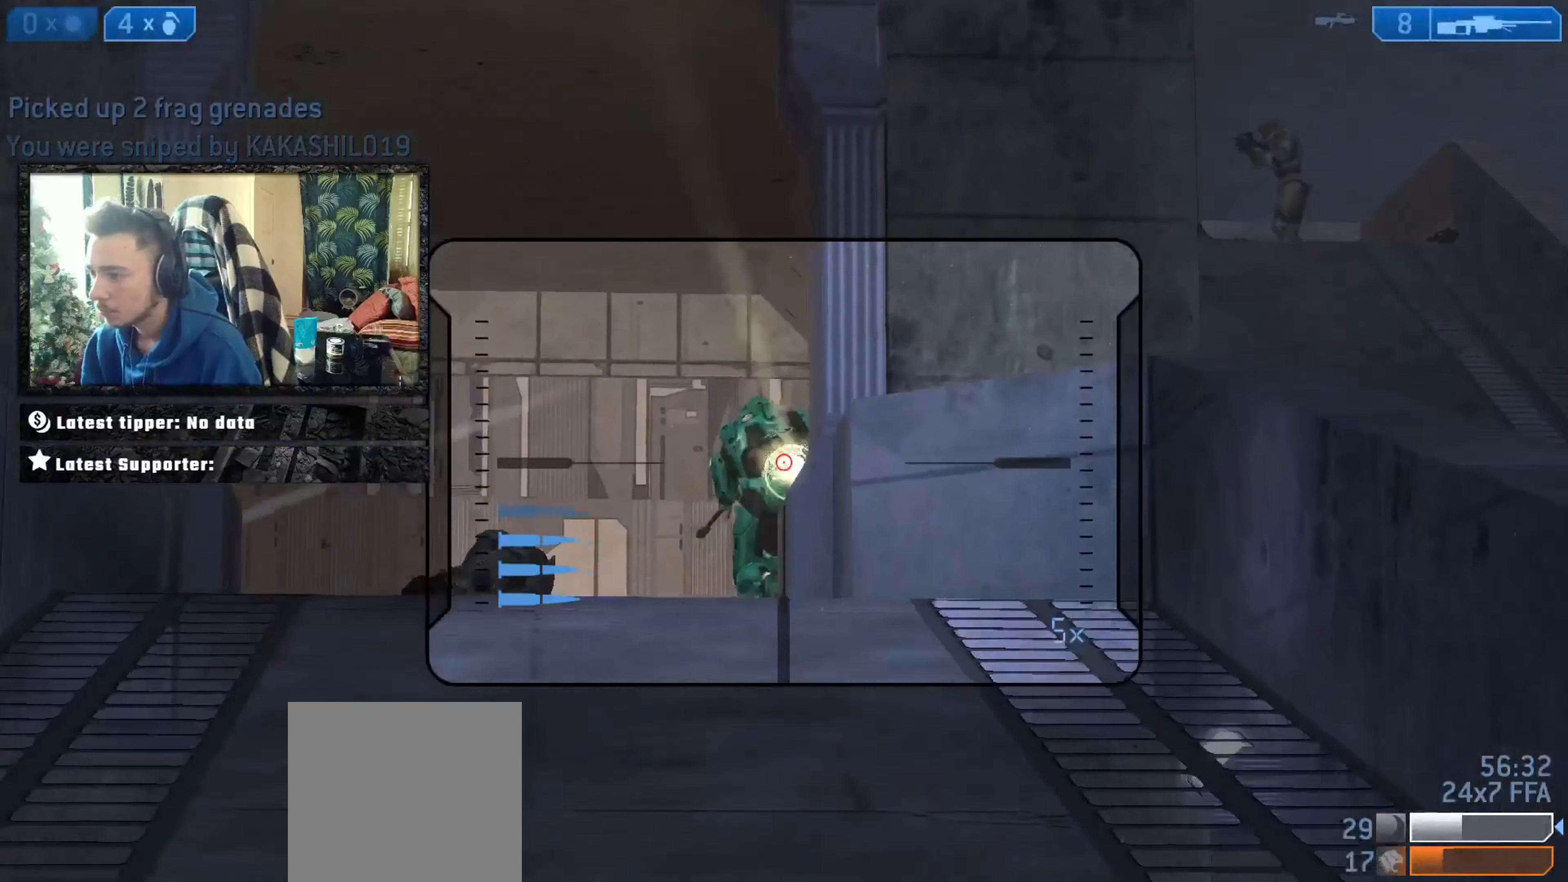
Gameplay with a controller (Xbox layout); each line is a JSON object with the inputs held at the frame after it. "events" lists button and stick changes between this image and that frame as [ms after this image, input, new state], when the widget could be followed in between.
{"buttons": ["L2"], "left_stick": "up-right", "right_stick": "center", "events": [[33, "L2", "up"], [33, "left_stick", "up"], [133, "left_stick", "up-left"], [133, "right_stick", "left"], [167, "A", "down"], [233, "right_stick", "down"], [267, "A", "up"], [333, "left_stick", "up-right"], [333, "right_stick", "center"], [400, "right_stick", "up"], [467, "L2", "down"], [500, "right_stick", "center"]]}
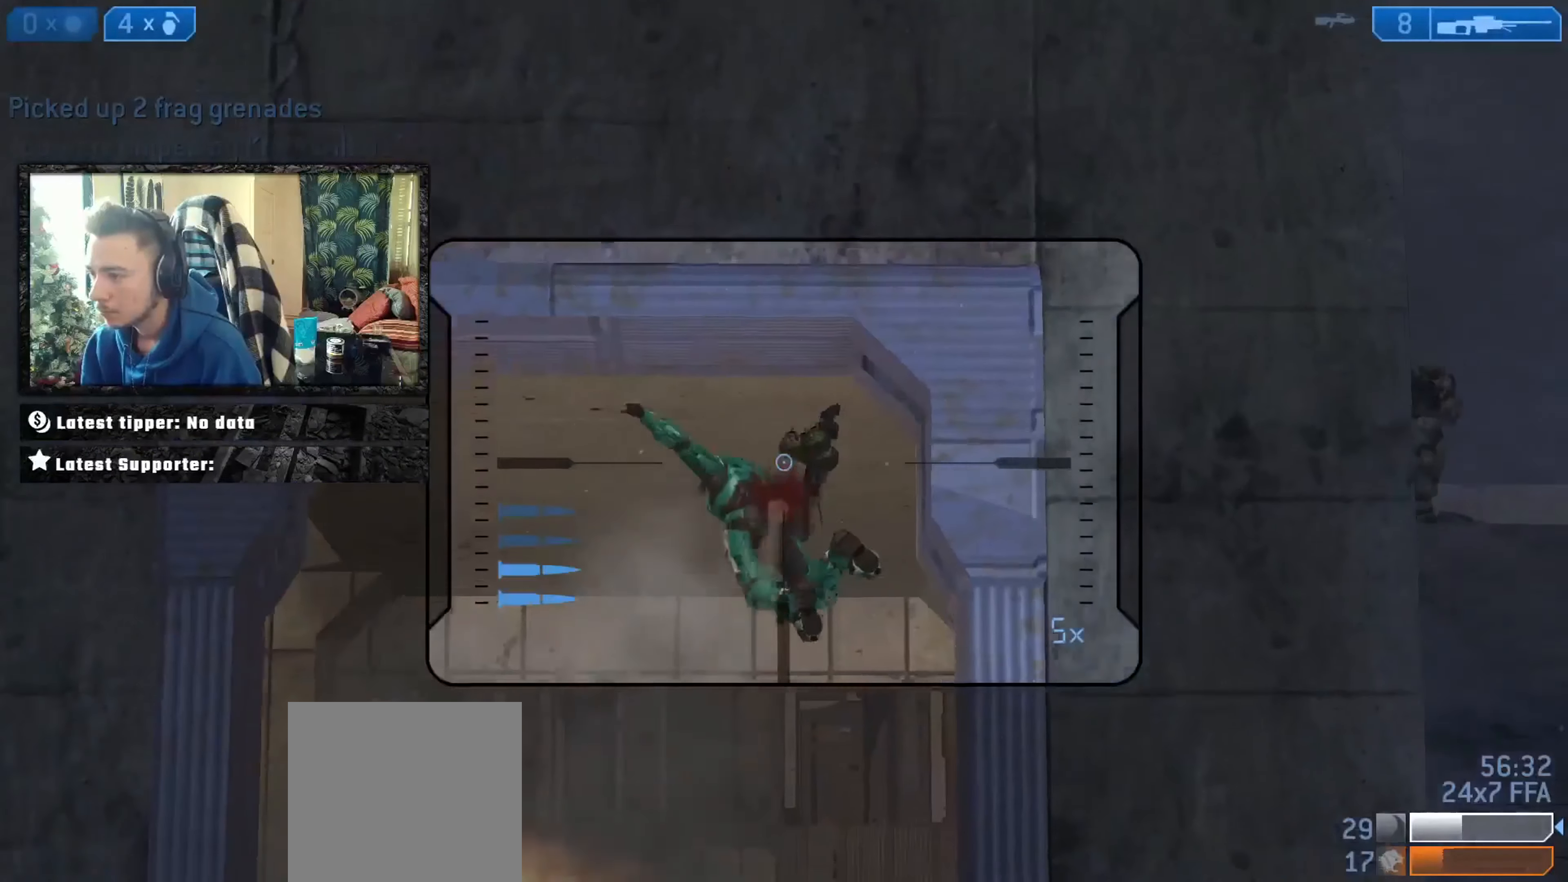
{"buttons": [], "left_stick": "right", "right_stick": "up-right", "events": [[34, "Y", "down"], [34, "right_stick", "left"], [67, "L2", "up"], [100, "Y", "up"], [134, "right_stick", "down-right"], [167, "Y", "down"], [267, "Y", "up"], [267, "right_stick", "left"], [301, "R3", "down"], [401, "R3", "up"], [401, "right_stick", "up-left"], [501, "left_stick", "right"], [501, "right_stick", "up-right"]]}
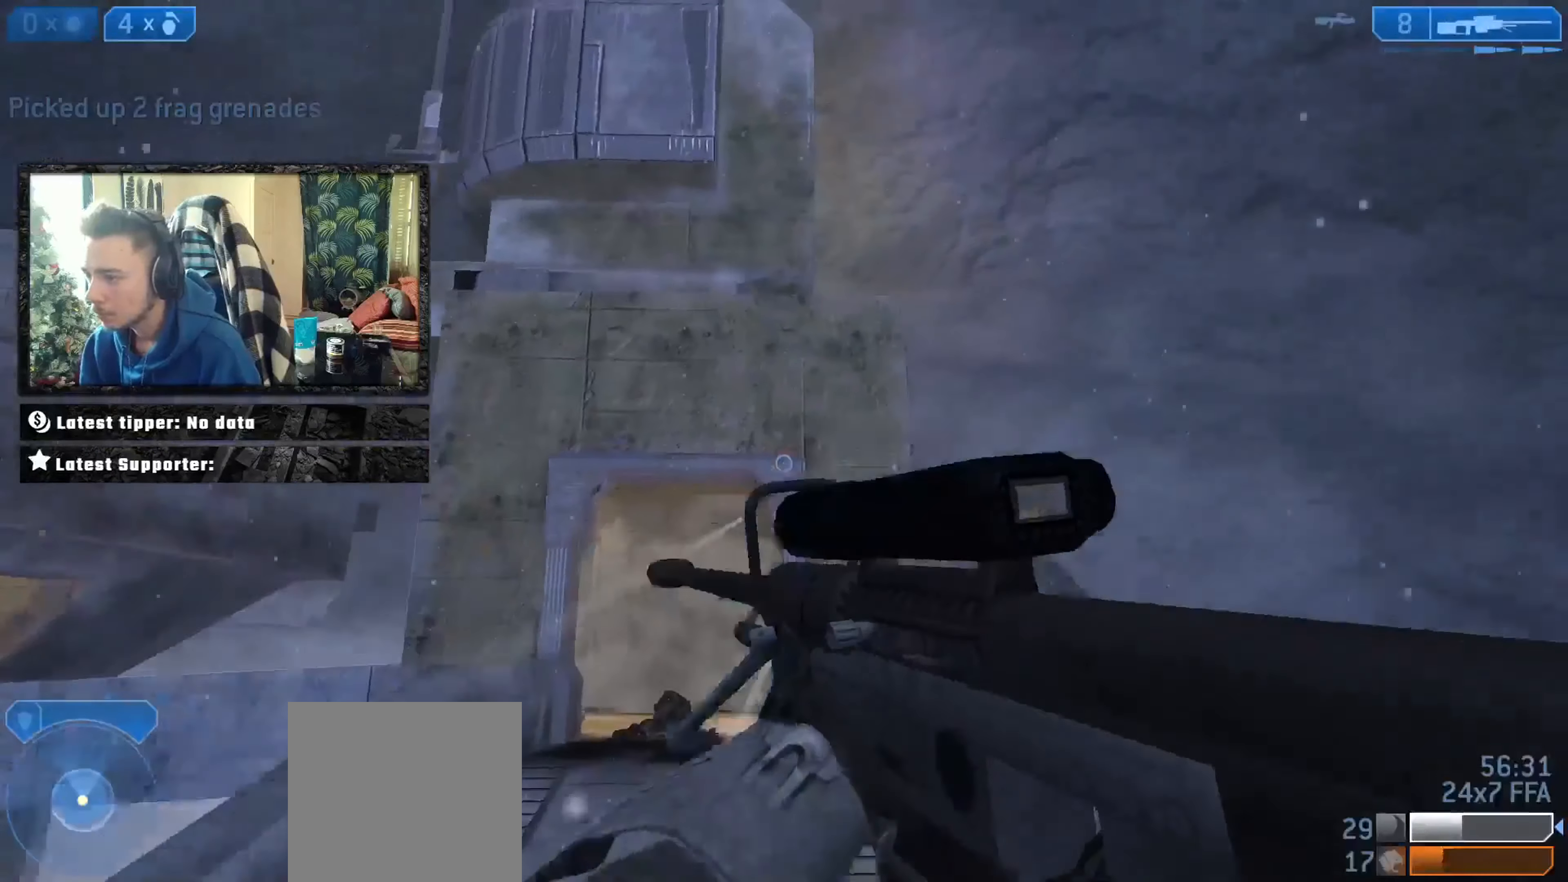
{"buttons": [], "left_stick": "down", "right_stick": "up-left", "events": [[133, "R3", "down"], [133, "right_stick", "center"], [200, "left_stick", "down-right"], [233, "R3", "up"], [233, "right_stick", "up-right"], [300, "left_stick", "down"], [333, "right_stick", "up"], [434, "right_stick", "up-left"]]}
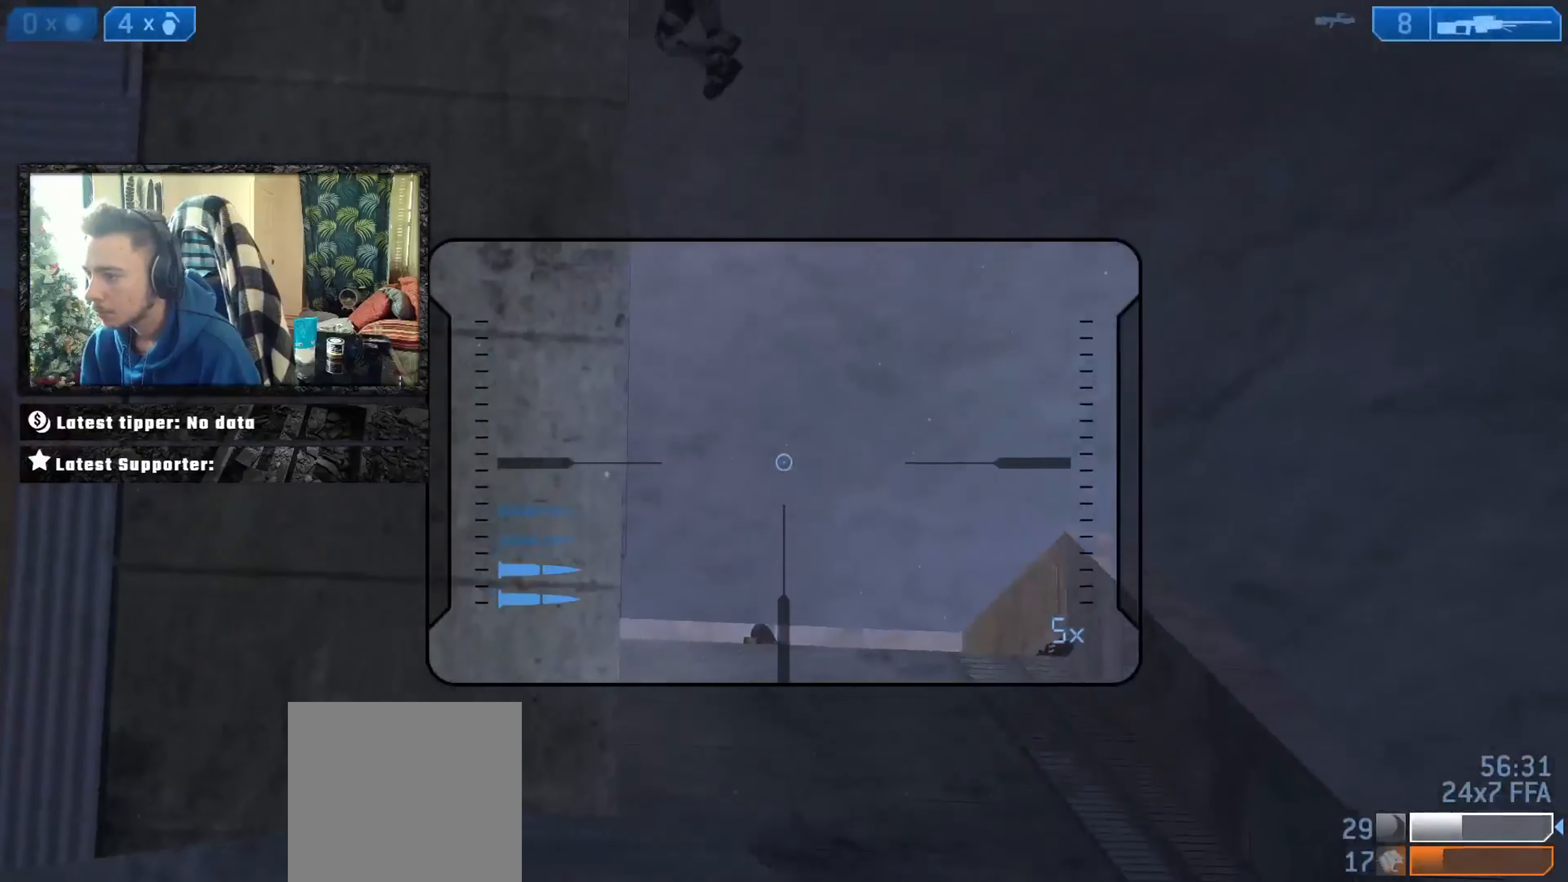
{"buttons": [], "left_stick": "down", "right_stick": "down", "events": [[67, "right_stick", "up"], [200, "right_stick", "up-left"], [301, "right_stick", "up"], [367, "L2", "down"], [434, "right_stick", "left"], [501, "L2", "up"], [501, "right_stick", "down"]]}
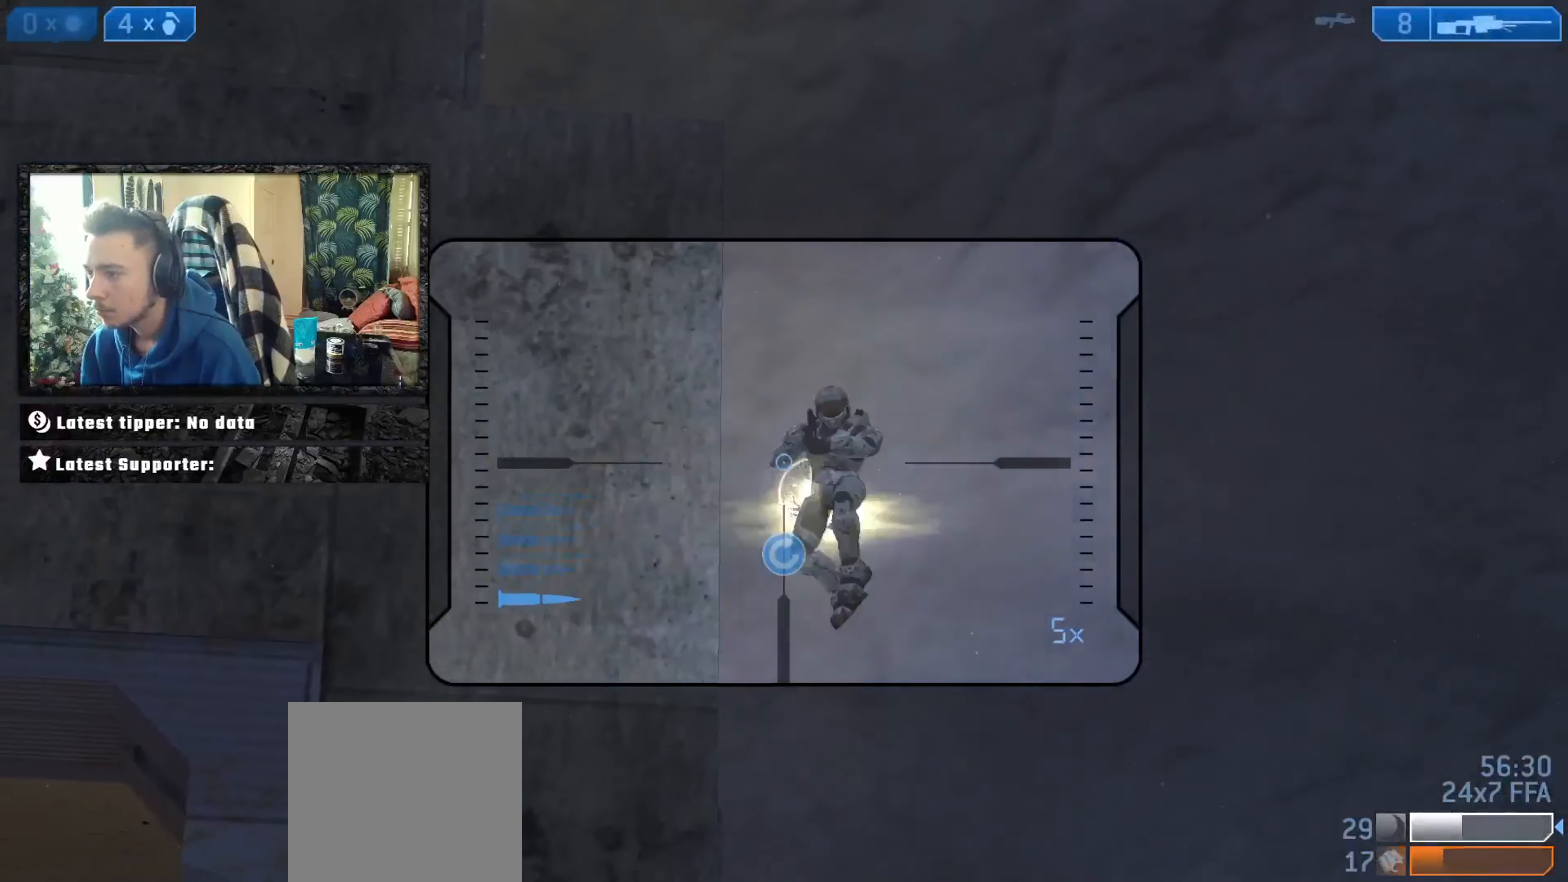
{"buttons": [], "left_stick": "down", "right_stick": "down", "events": [[100, "right_stick", "down-right"], [233, "left_stick", "down-right"], [367, "L2", "down"], [400, "right_stick", "down"], [434, "Y", "down"], [467, "left_stick", "down"], [500, "L2", "up"], [500, "Y", "up"]]}
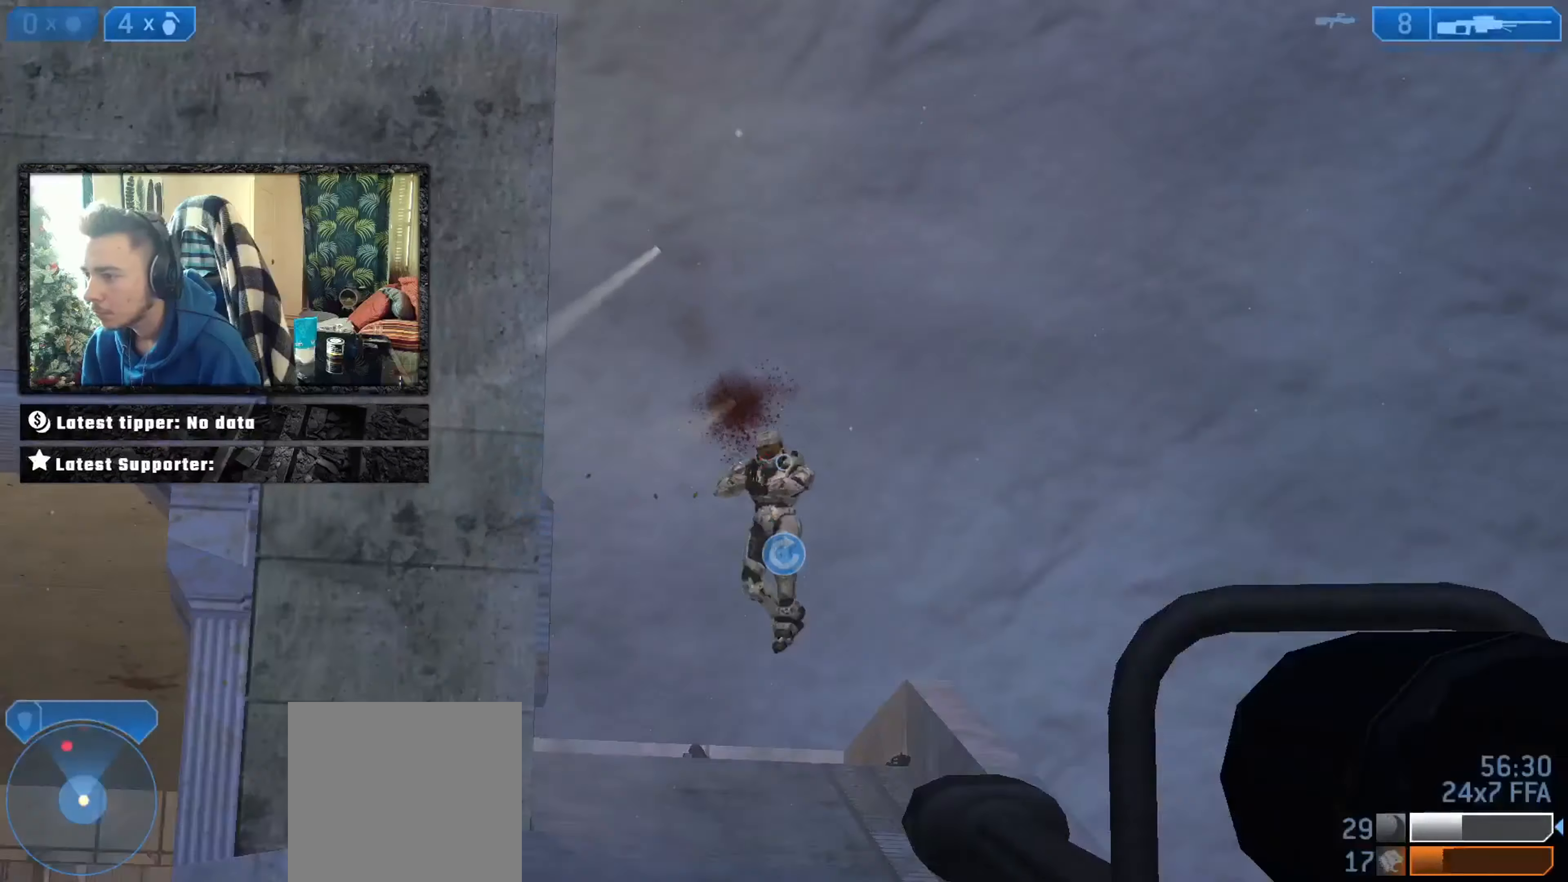
{"buttons": [], "left_stick": "up-right", "right_stick": "center", "events": [[34, "Y", "down"], [34, "left_stick", "down-left"], [67, "right_stick", "down-left"], [100, "Y", "up"], [134, "left_stick", "left"], [167, "X", "down"], [234, "X", "up"], [234, "left_stick", "up-left"], [301, "right_stick", "down-right"], [334, "left_stick", "up"], [434, "right_stick", "center"], [501, "left_stick", "up-right"]]}
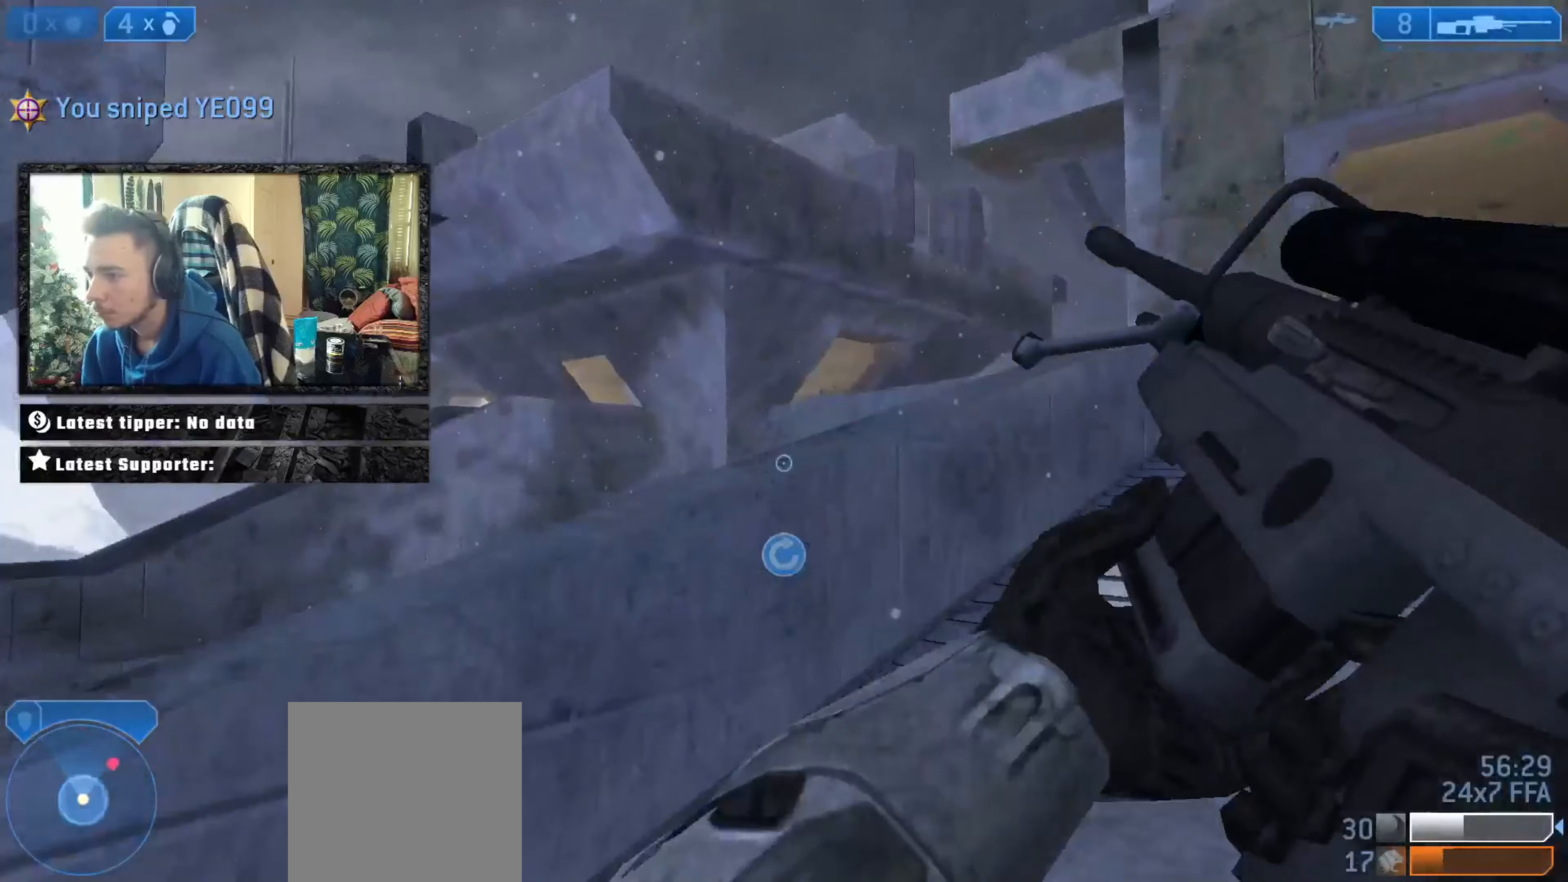
{"buttons": [], "left_stick": "left", "right_stick": "down-left", "events": [[33, "right_stick", "right"], [133, "right_stick", "left"], [167, "L3", "down"], [167, "left_stick", "down-right"], [234, "right_stick", "right"], [300, "L3", "up"], [300, "left_stick", "down-left"], [300, "right_stick", "down-left"], [367, "left_stick", "left"]]}
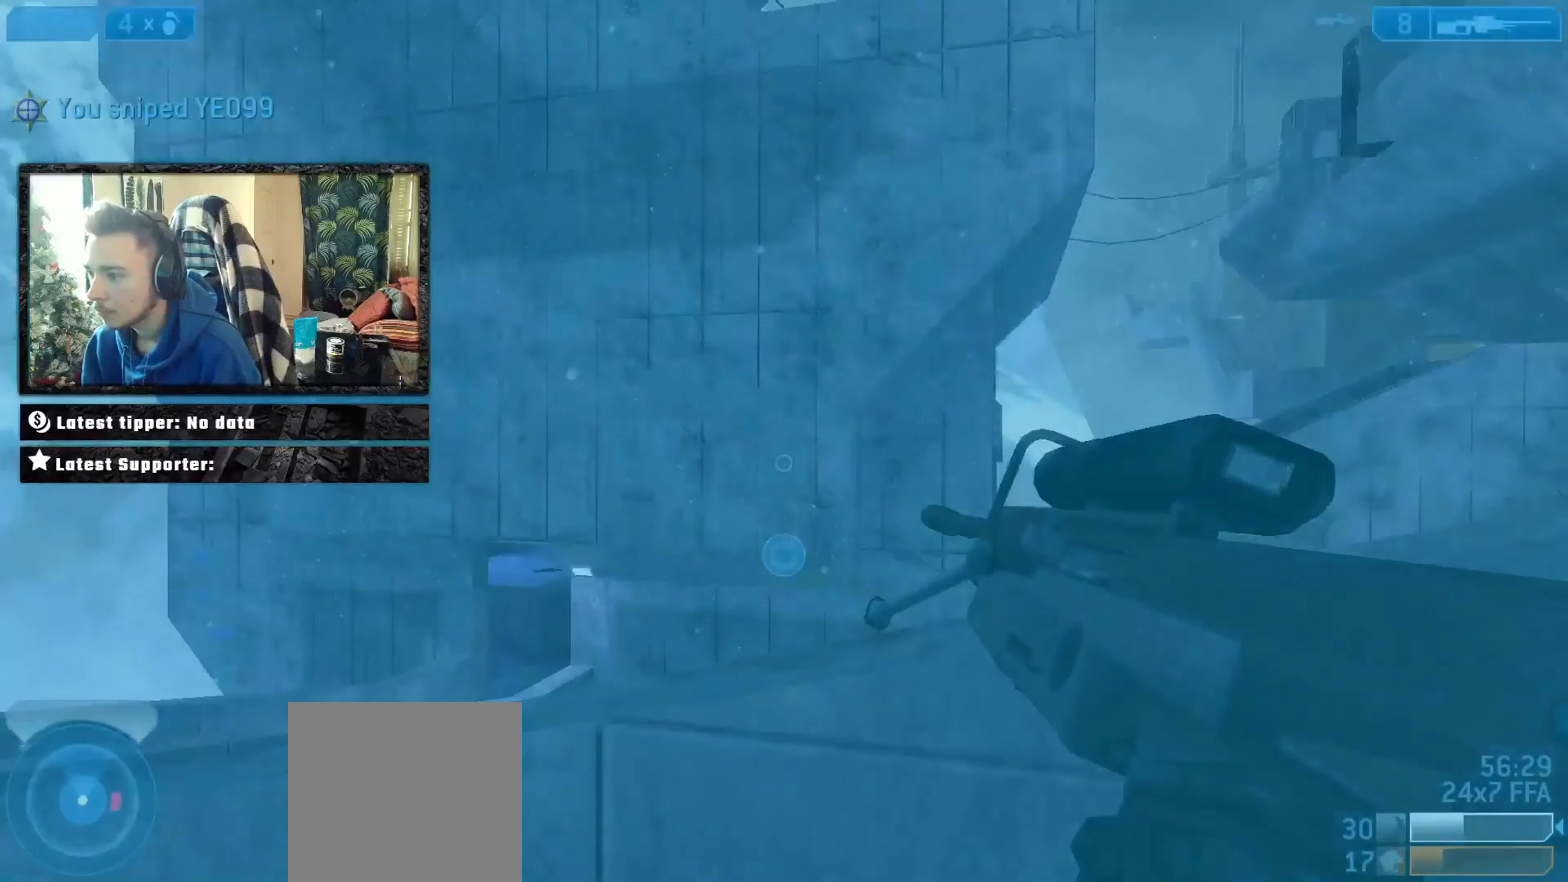
{"buttons": [], "left_stick": "down", "right_stick": "center", "events": [[100, "A", "down"], [133, "right_stick", "right"], [200, "A", "up"], [233, "left_stick", "down"], [433, "Y", "down"], [467, "right_stick", "center"], [500, "Y", "up"]]}
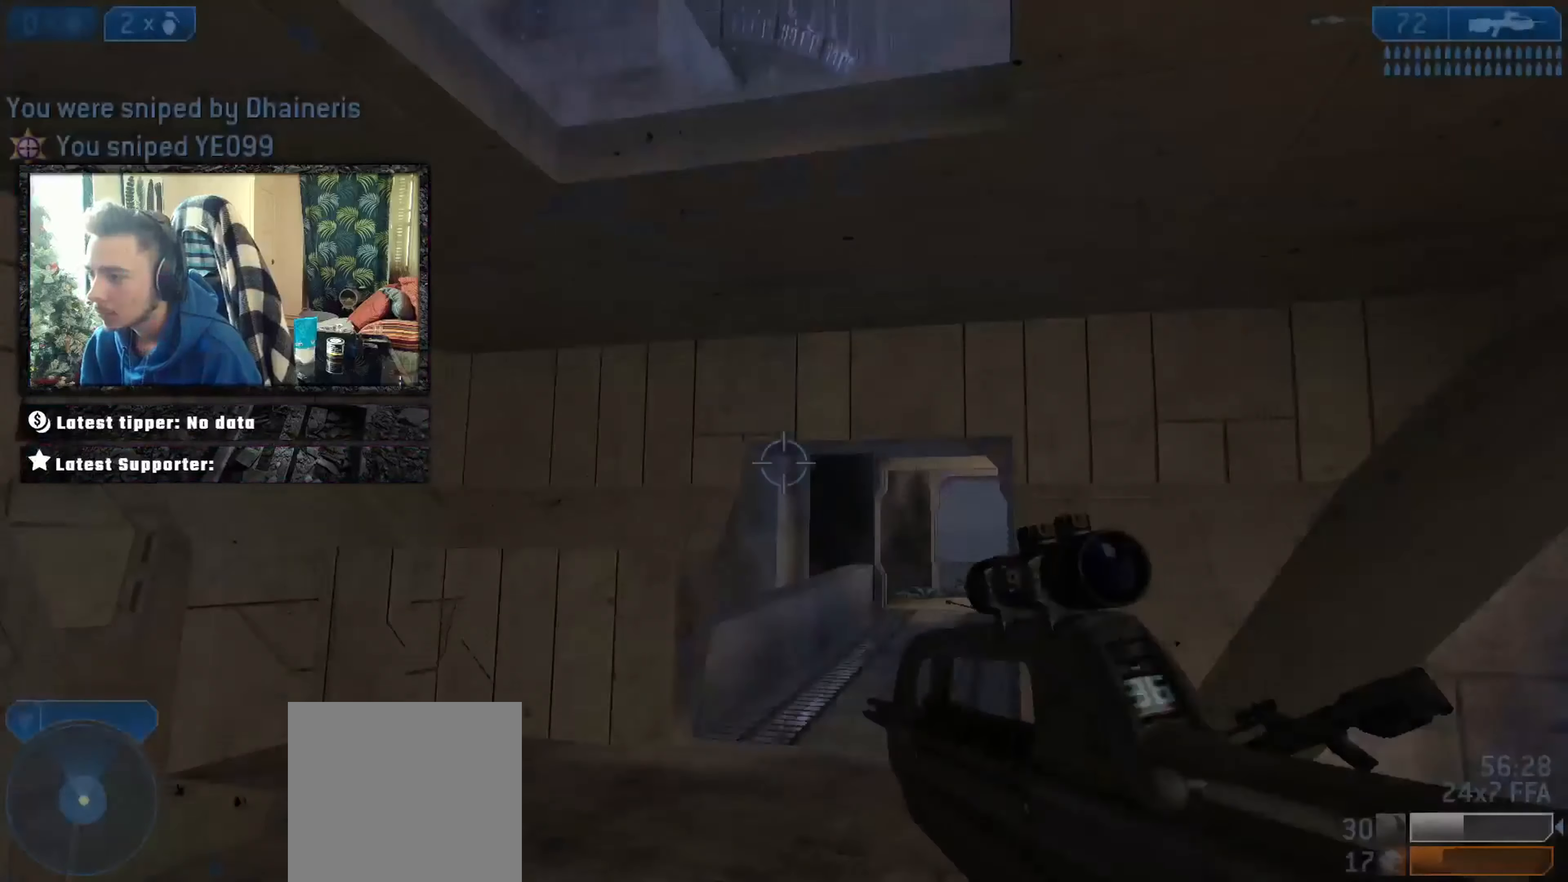
{"buttons": [], "left_stick": "up-left", "right_stick": "center", "events": [[33, "left_stick", "center"], [67, "Y", "down"], [133, "left_stick", "up"], [167, "Y", "up"], [267, "right_stick", "down-right"], [367, "right_stick", "center"], [467, "left_stick", "up-left"]]}
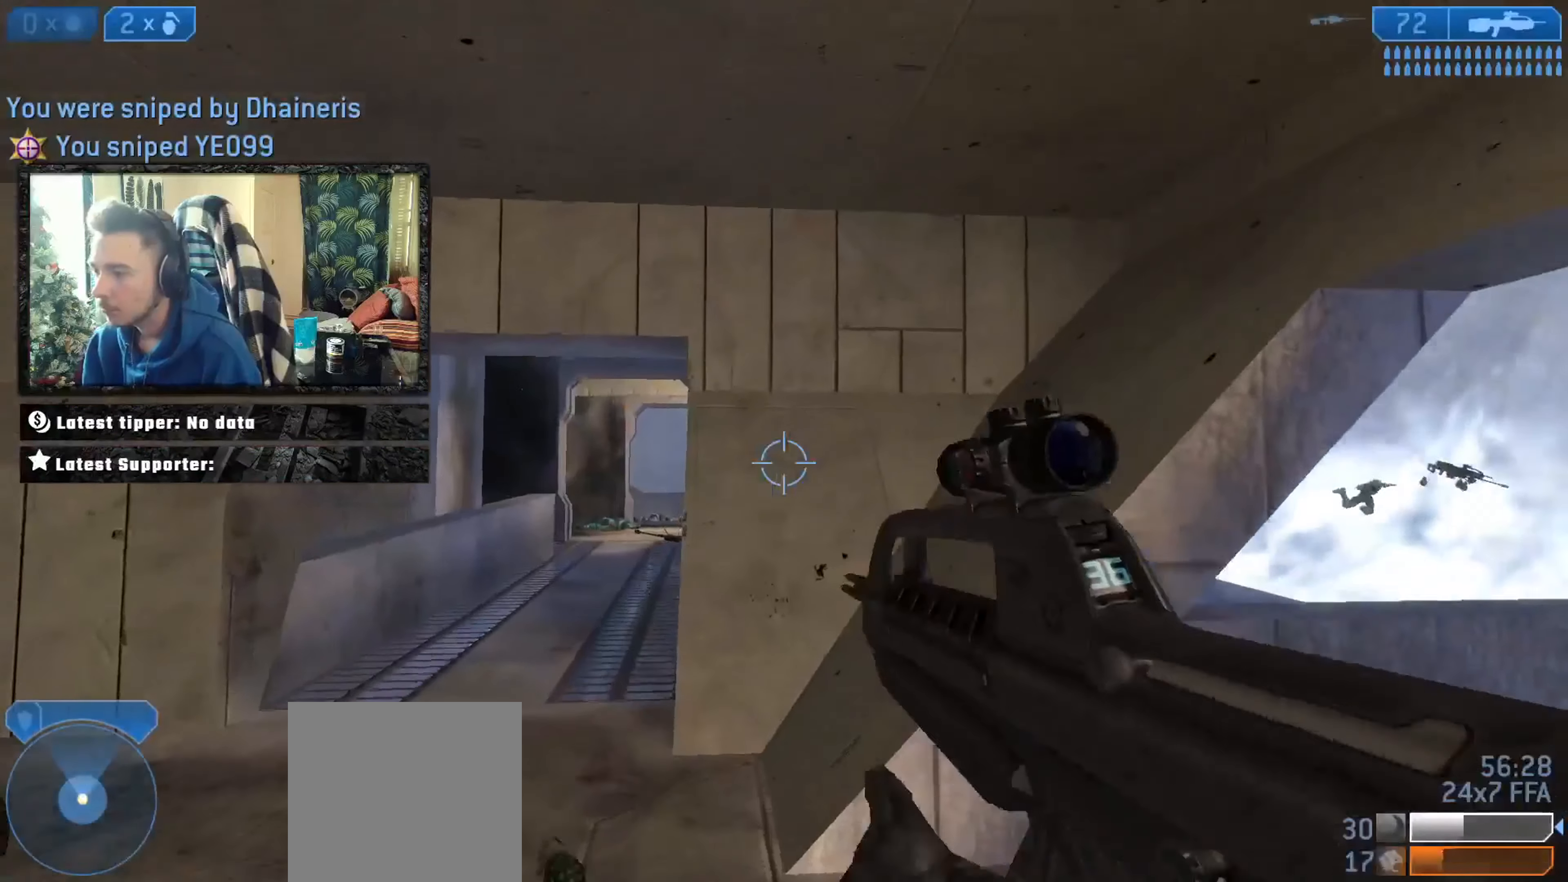
{"buttons": [], "left_stick": "right", "right_stick": "center", "events": [[266, "left_stick", "center"], [400, "Y", "down"], [433, "left_stick", "right"], [467, "Y", "up"]]}
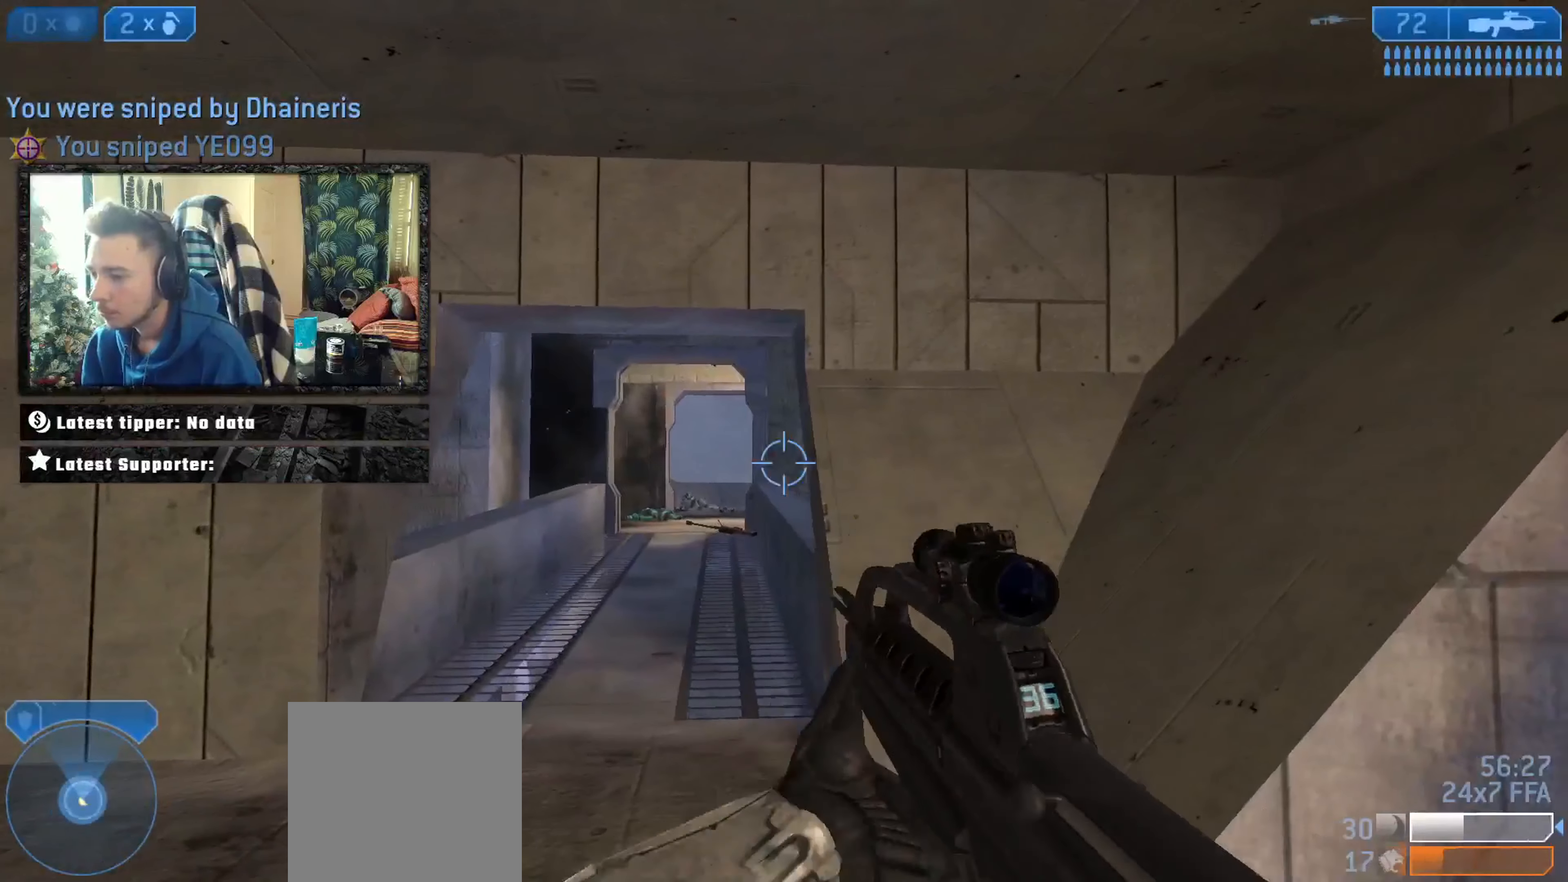
{"buttons": [], "left_stick": "right", "right_stick": "right", "events": [[100, "left_stick", "up-left"], [100, "right_stick", "left"], [167, "Y", "down"], [200, "left_stick", "center"], [200, "right_stick", "center"], [234, "Y", "up"], [267, "left_stick", "right"], [300, "Y", "down"], [334, "Y", "up"], [467, "right_stick", "right"]]}
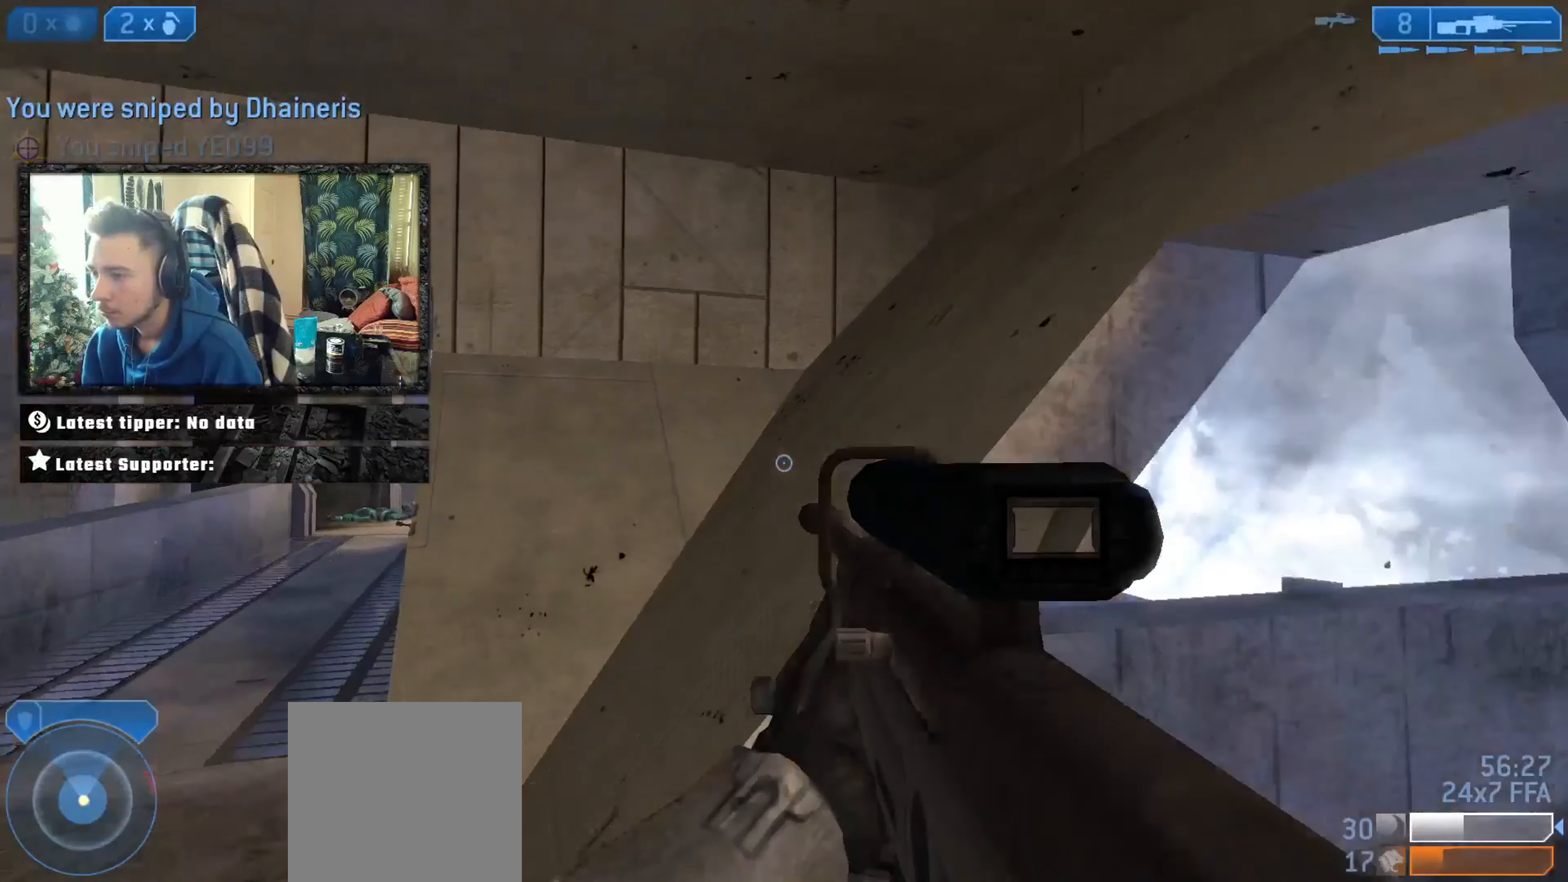
{"buttons": [], "left_stick": "up", "right_stick": "down", "events": [[33, "left_stick", "up-right"], [166, "left_stick", "up"], [166, "right_stick", "left"], [233, "right_stick", "center"], [300, "right_stick", "down"]]}
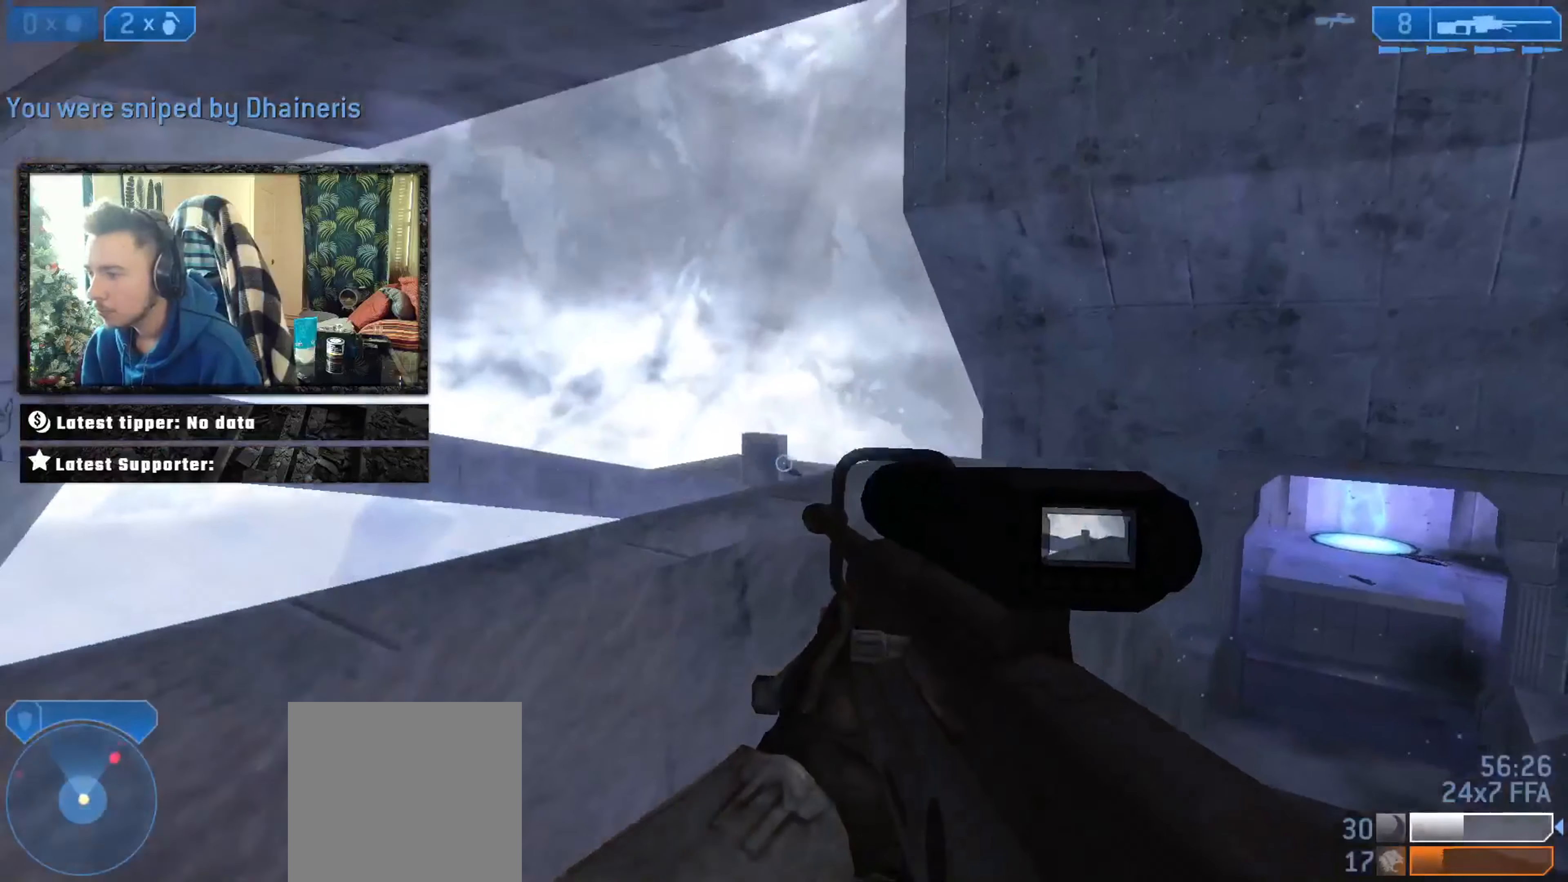
{"buttons": [], "left_stick": "up-right", "right_stick": "right", "events": [[133, "left_stick", "up-right"], [167, "right_stick", "center"], [434, "right_stick", "right"]]}
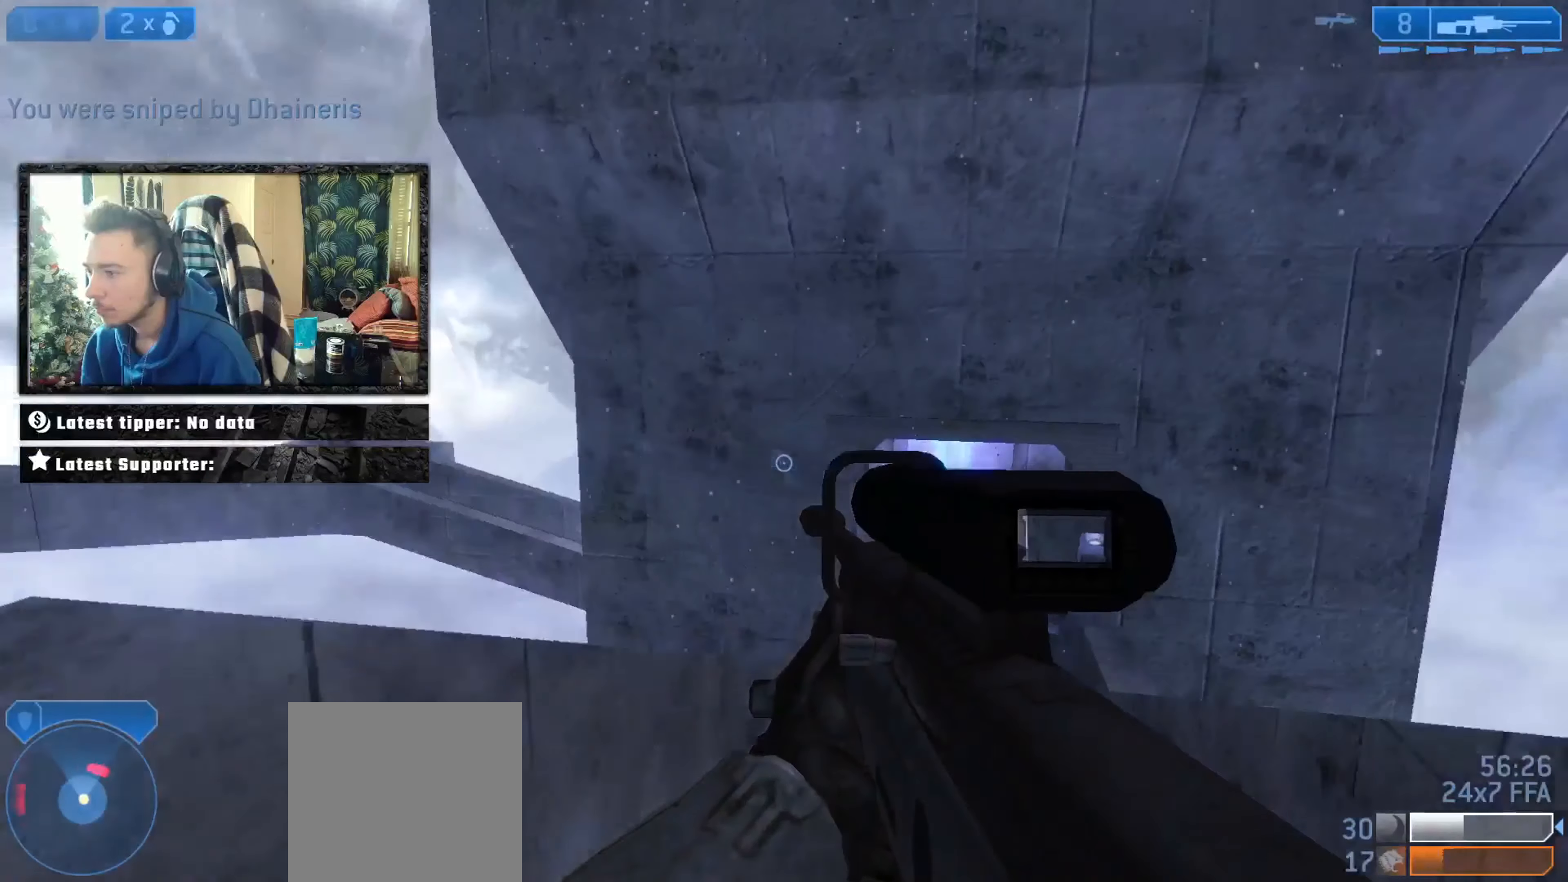
{"buttons": [], "left_stick": "up-right", "right_stick": "right", "events": [[33, "left_stick", "up"], [66, "right_stick", "left"], [166, "left_stick", "up-right"], [200, "right_stick", "center"], [367, "right_stick", "left"], [450, "right_stick", "right"]]}
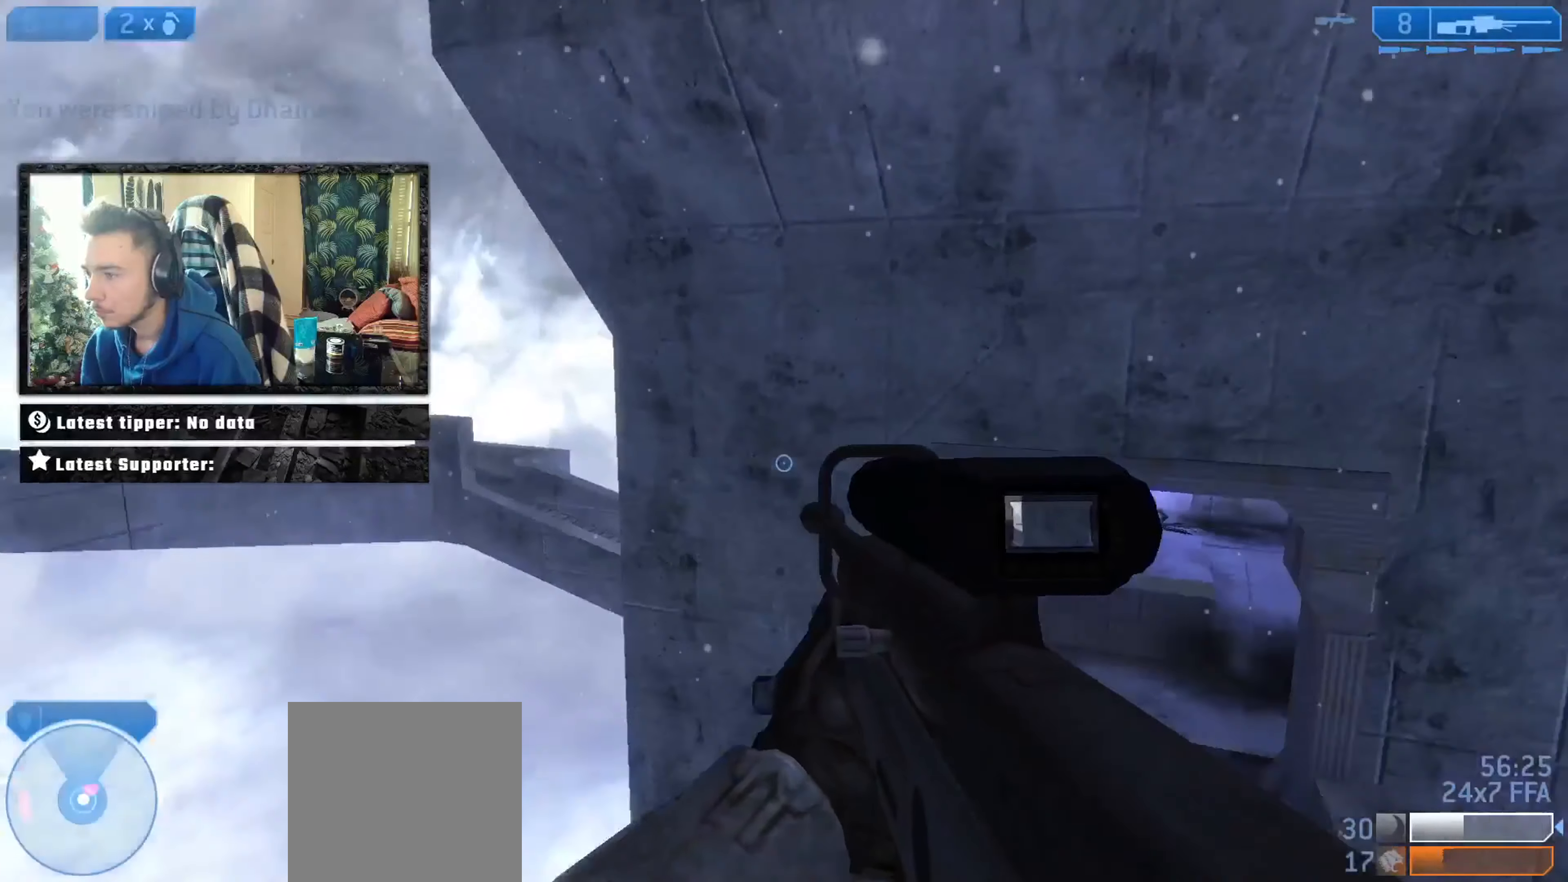
{"buttons": [], "left_stick": "left", "right_stick": "up-right", "events": [[250, "left_stick", "up-left"], [350, "left_stick", "left"], [450, "right_stick", "up-right"]]}
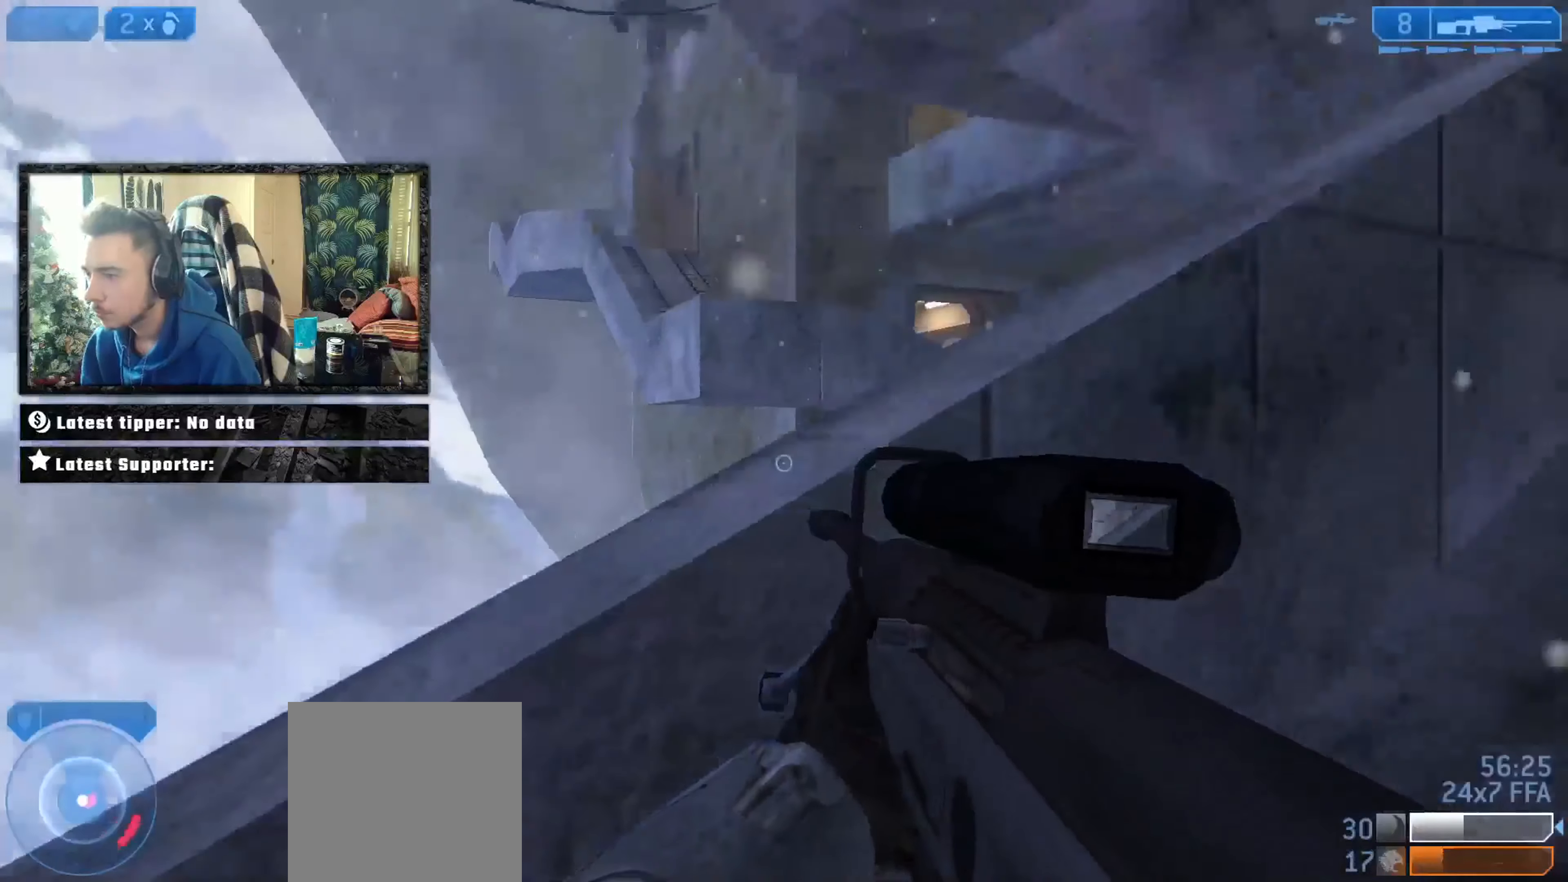
{"buttons": [], "left_stick": "center", "right_stick": "down-right", "events": [[50, "A", "down"], [116, "left_stick", "down"], [116, "right_stick", "center"], [150, "A", "up"], [216, "right_stick", "down-right"], [283, "left_stick", "center"]]}
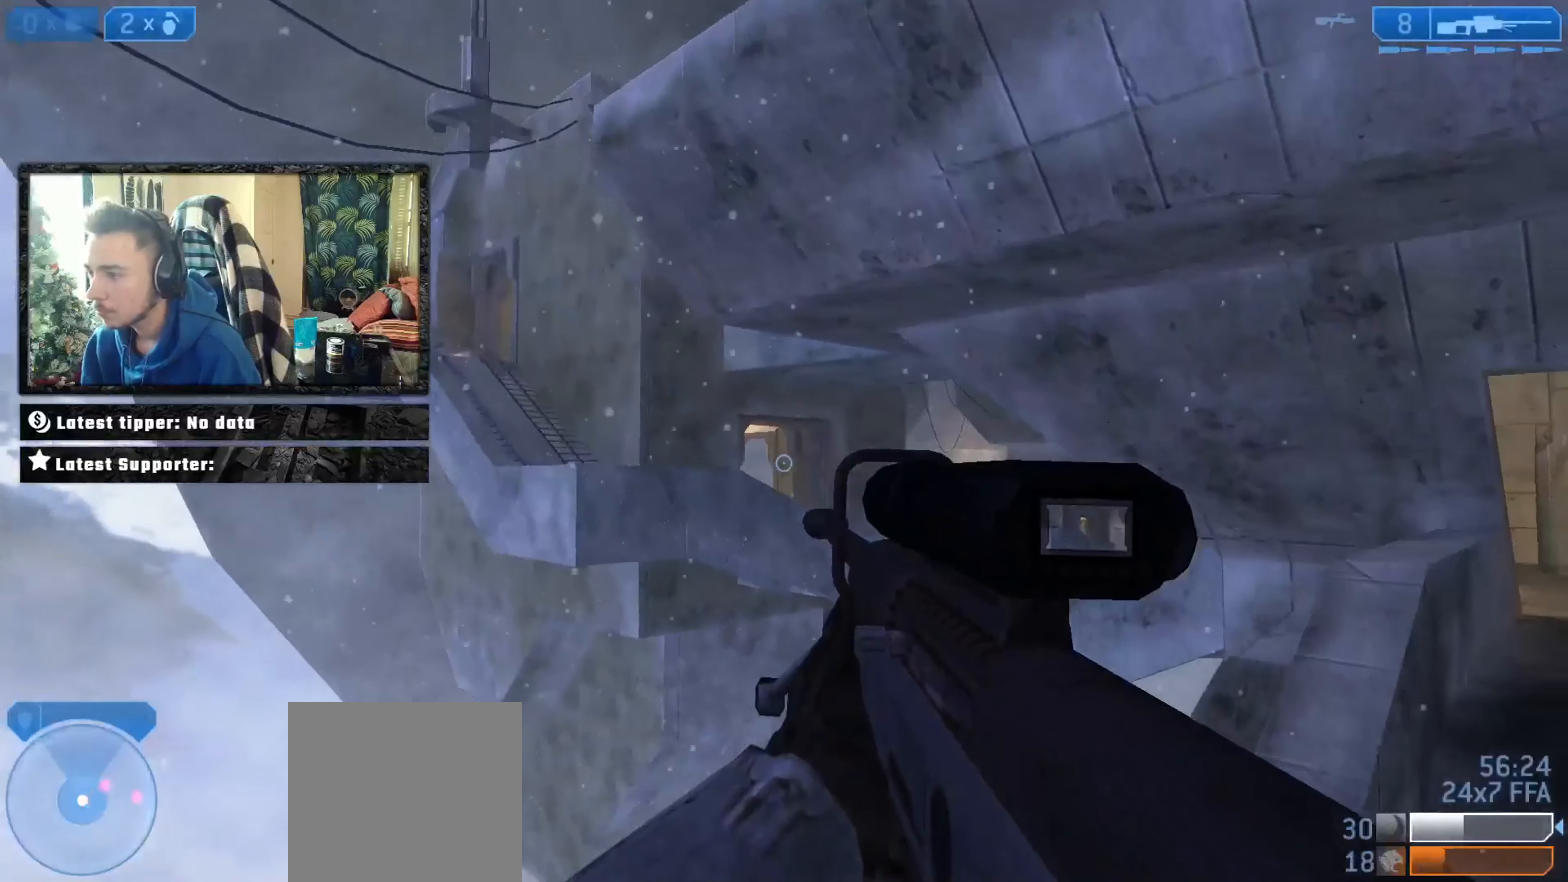
{"buttons": [], "left_stick": "center", "right_stick": "center", "events": [[17, "right_stick", "center"], [84, "right_stick", "right"], [484, "right_stick", "center"]]}
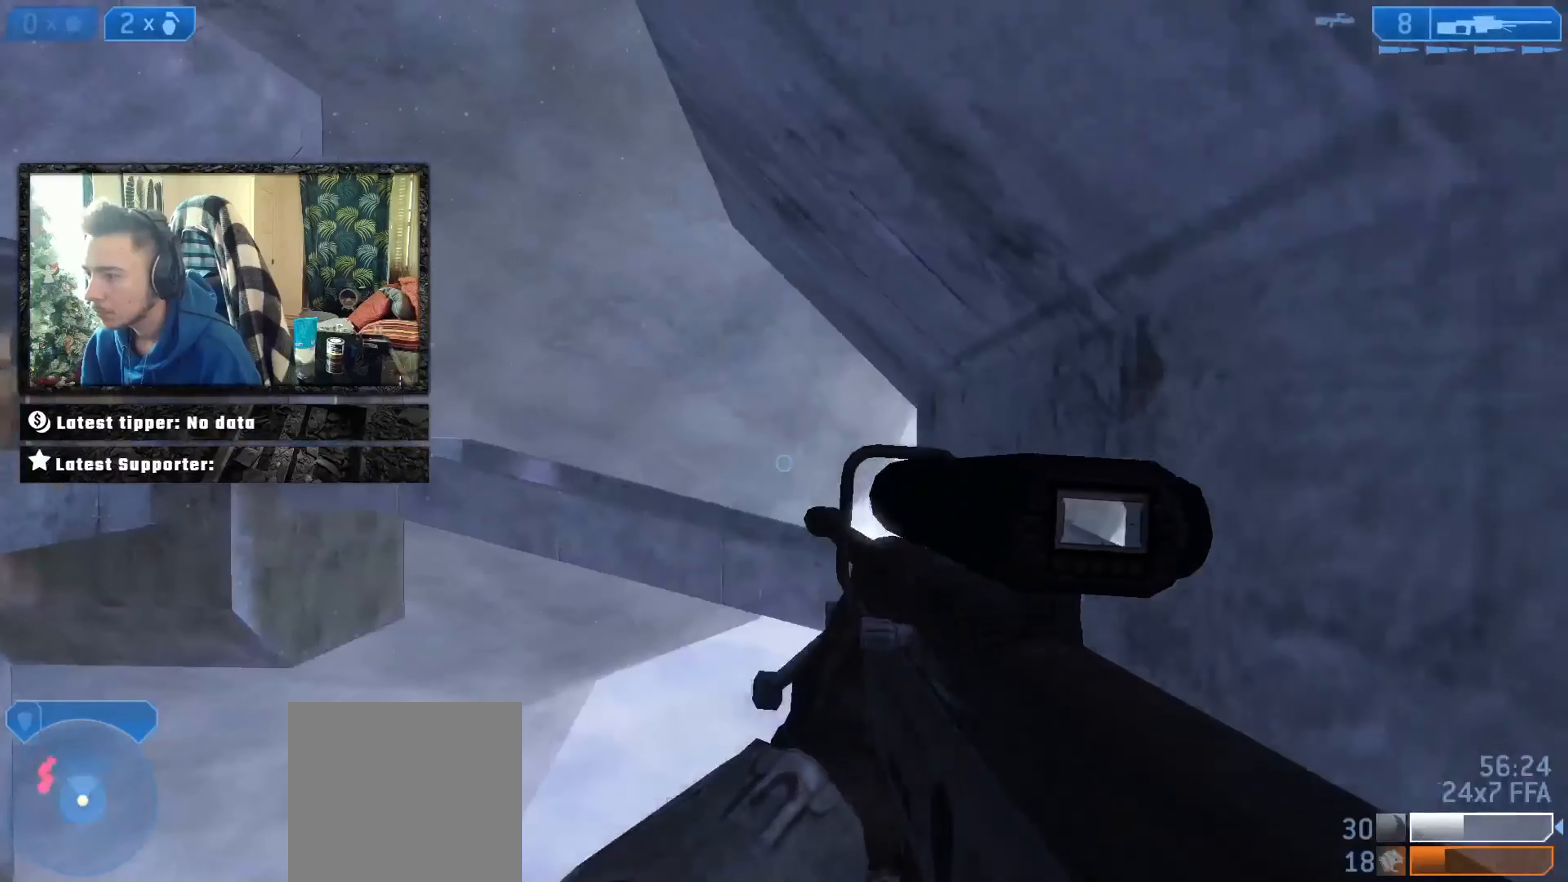
{"buttons": [], "left_stick": "up-left", "right_stick": "left", "events": [[16, "right_stick", "left"], [217, "right_stick", "down-right"], [350, "left_stick", "up"], [417, "left_stick", "up-left"], [450, "right_stick", "left"]]}
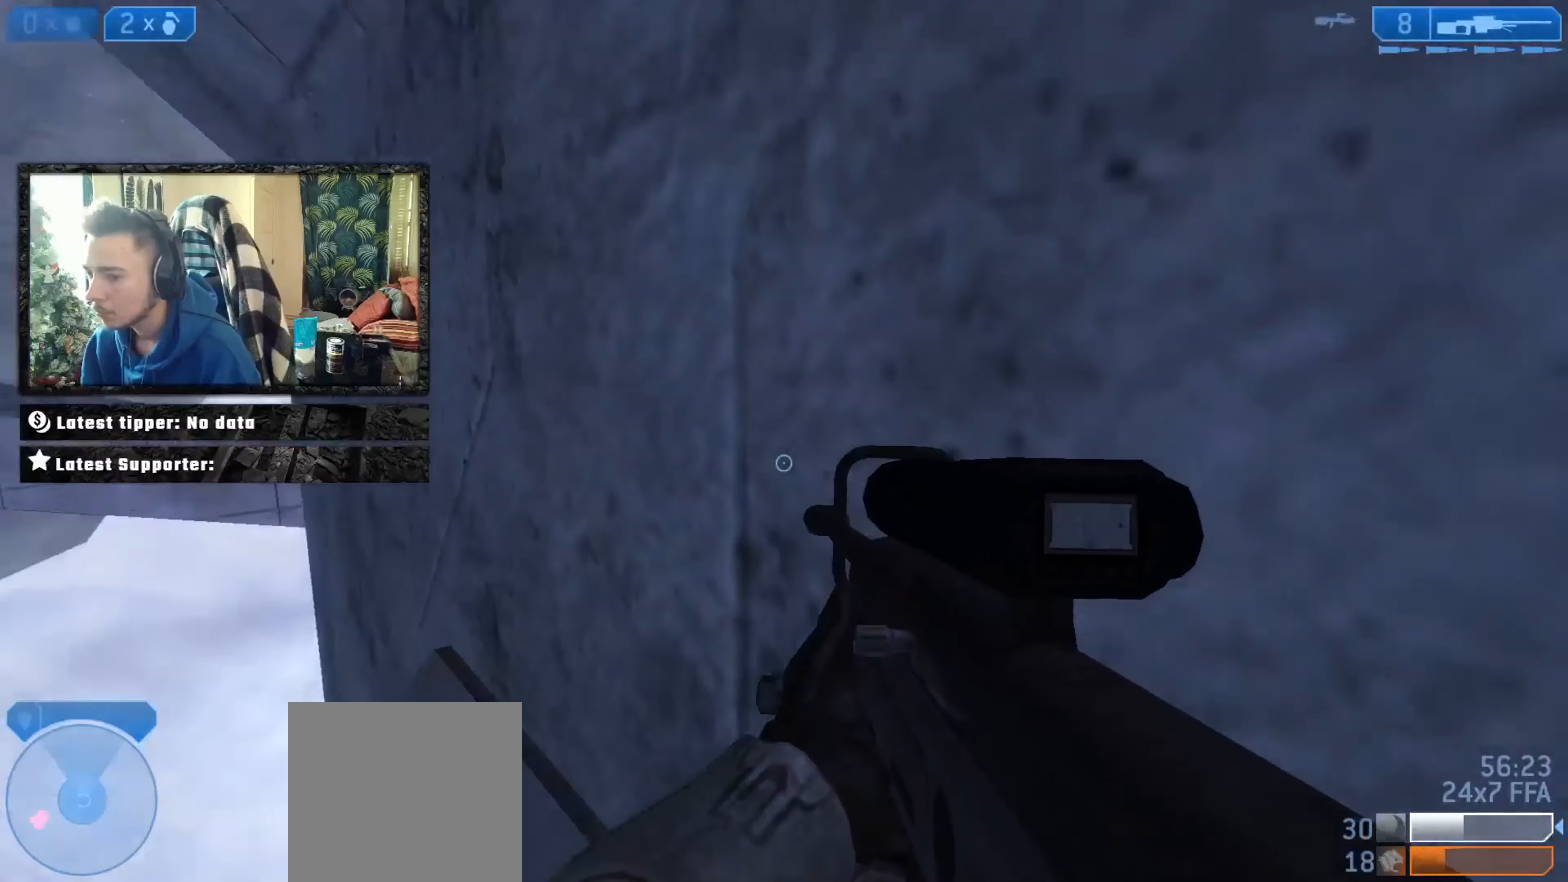
{"buttons": [], "left_stick": "up", "right_stick": "up", "events": [[17, "left_stick", "left"], [17, "right_stick", "up-left"], [150, "left_stick", "up"], [150, "right_stick", "right"], [251, "right_stick", "down-right"], [384, "right_stick", "right"], [484, "right_stick", "up"]]}
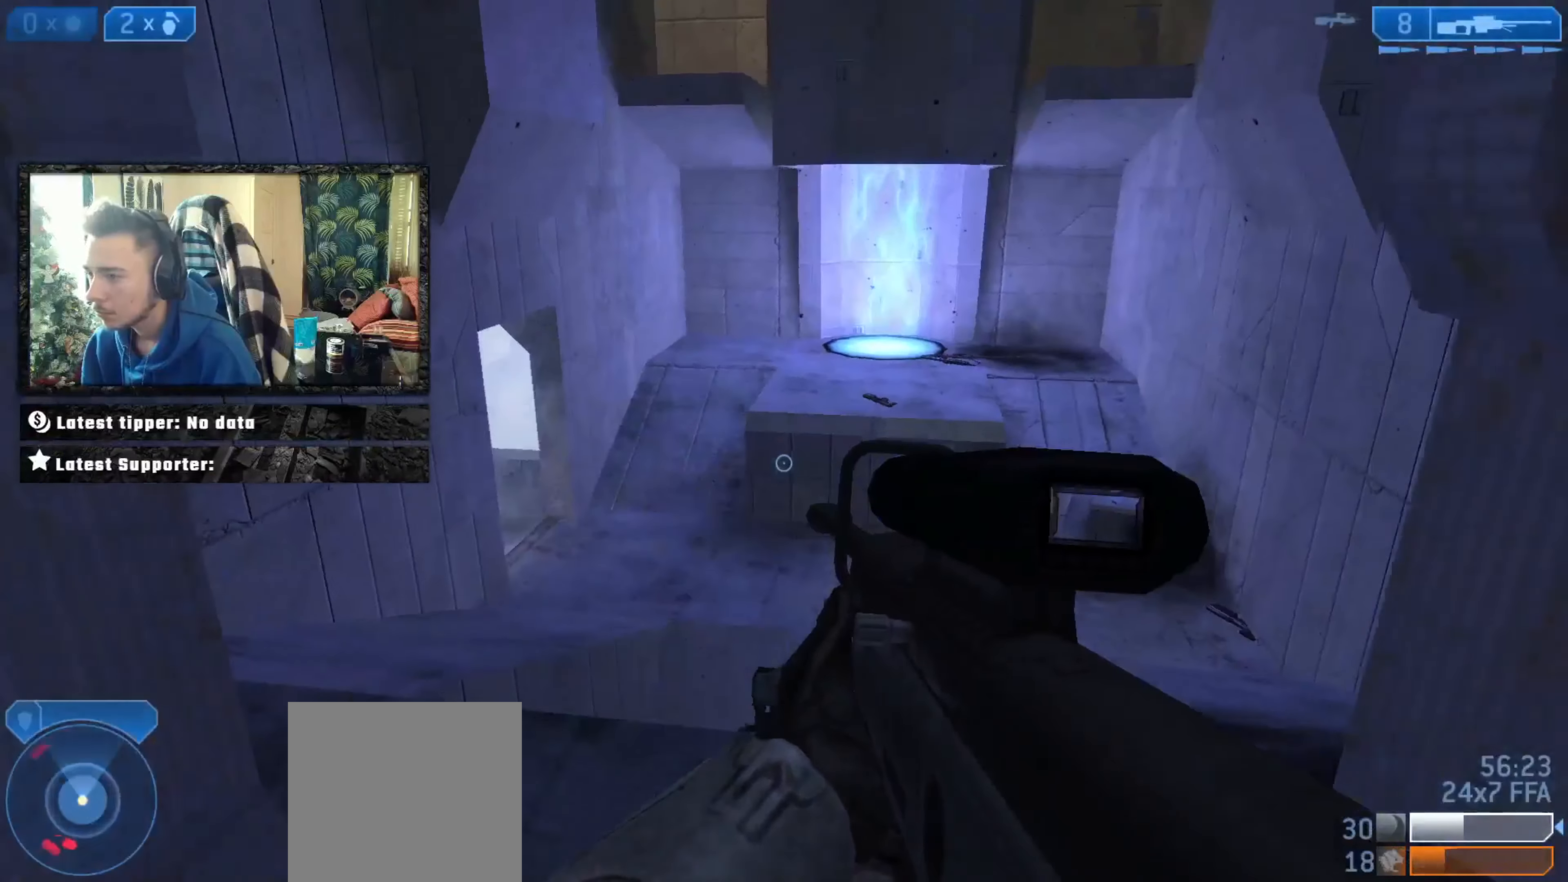
{"buttons": [], "left_stick": "up", "right_stick": "up-right", "events": [[83, "right_stick", "center"], [250, "right_stick", "up-right"]]}
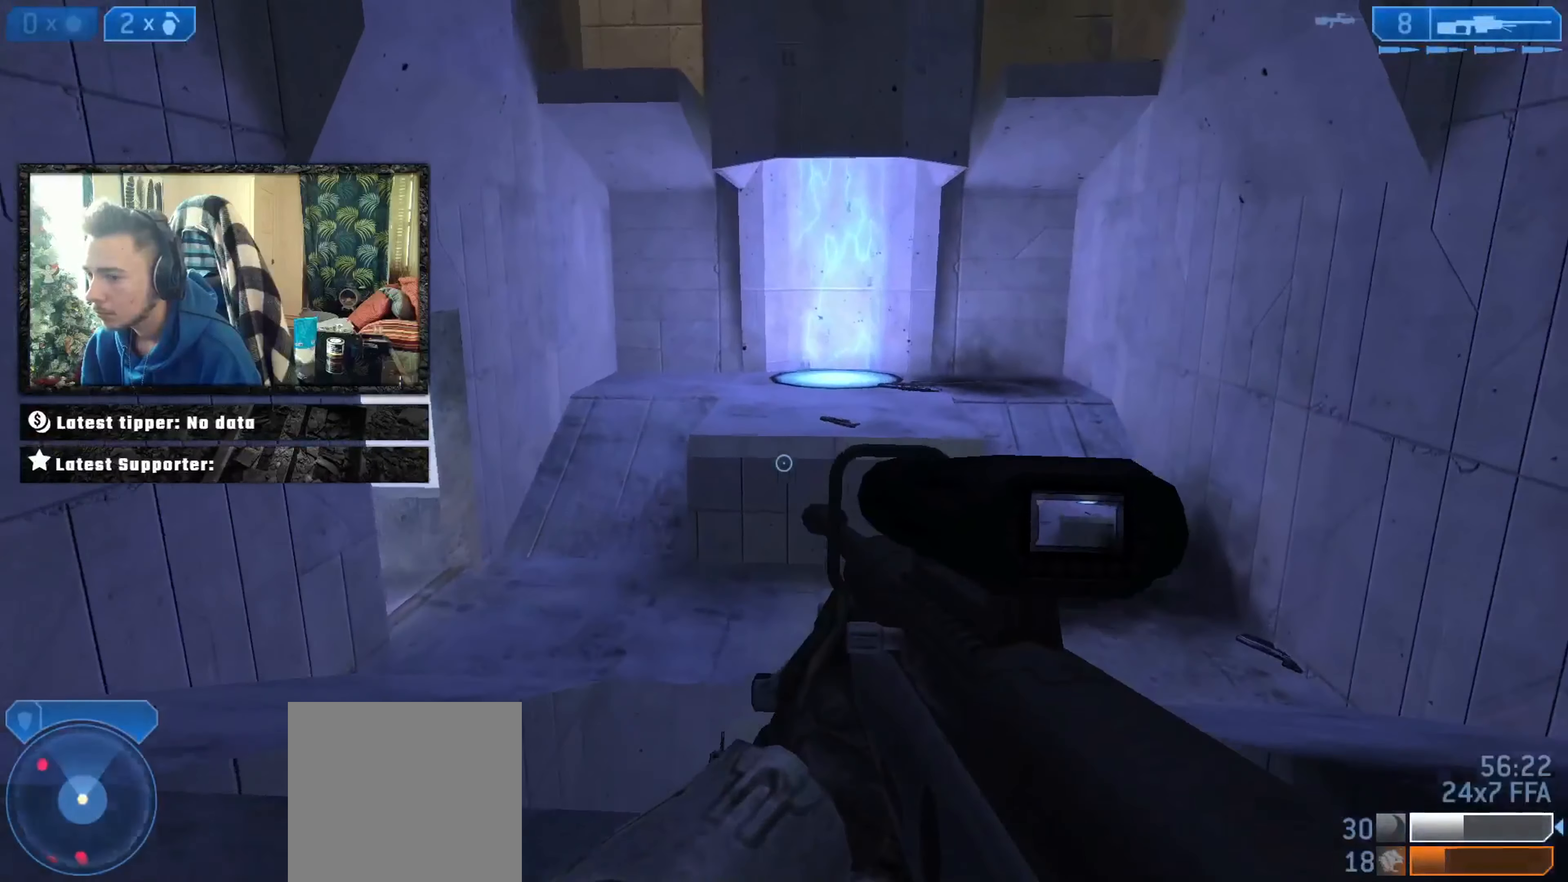
{"buttons": ["L3"], "left_stick": "up-right", "right_stick": "down-left", "events": [[150, "right_stick", "center"], [284, "A", "down"], [284, "left_stick", "up-right"], [284, "right_stick", "left"], [351, "A", "up"], [384, "right_stick", "down-left"], [417, "L3", "down"]]}
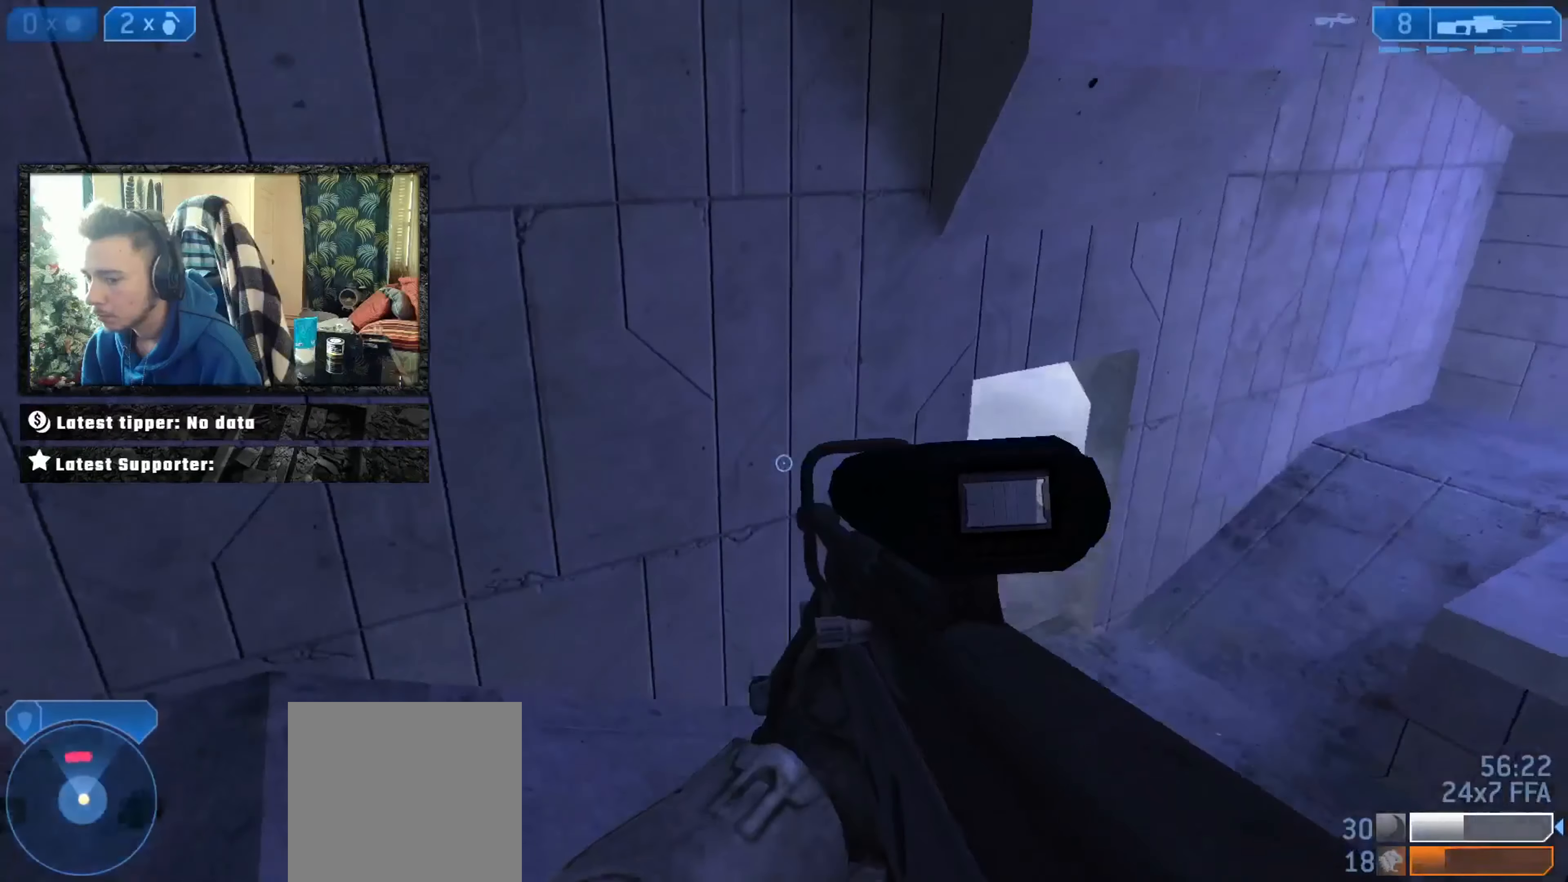
{"buttons": ["L3"], "left_stick": "right", "right_stick": "down-left", "events": [[50, "left_stick", "right"]]}
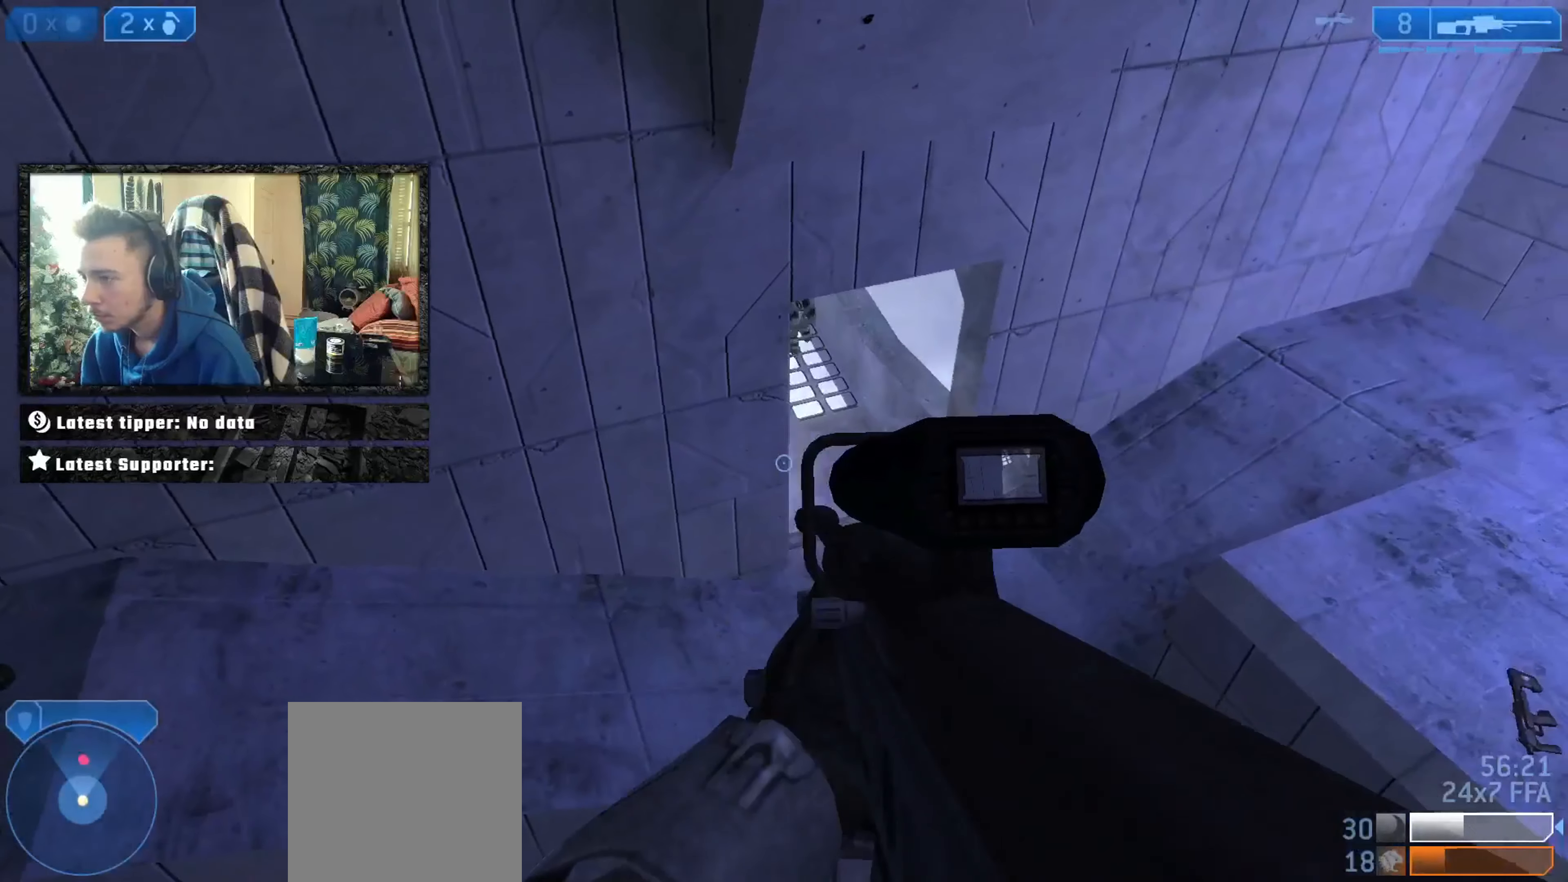
{"buttons": ["L3"], "left_stick": "right", "right_stick": "up-left", "events": [[50, "right_stick", "up-left"]]}
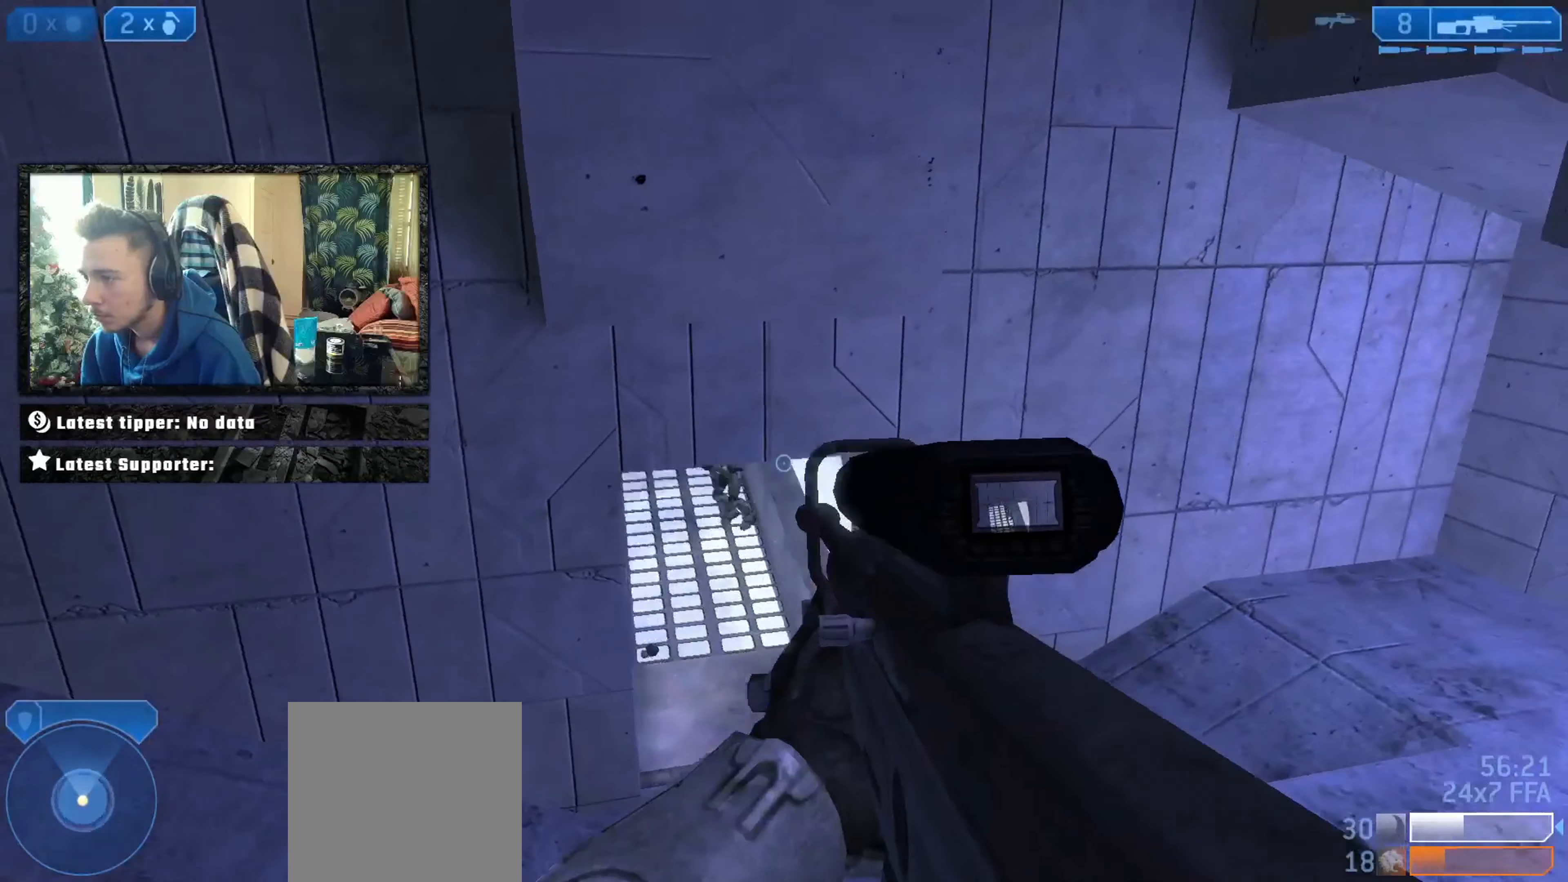
{"buttons": ["L2"], "left_stick": "down", "right_stick": "up-left", "events": [[50, "L3", "up"], [50, "R3", "down"], [117, "R3", "up"], [150, "left_stick", "down-left"], [317, "left_stick", "down"], [383, "L2", "down"]]}
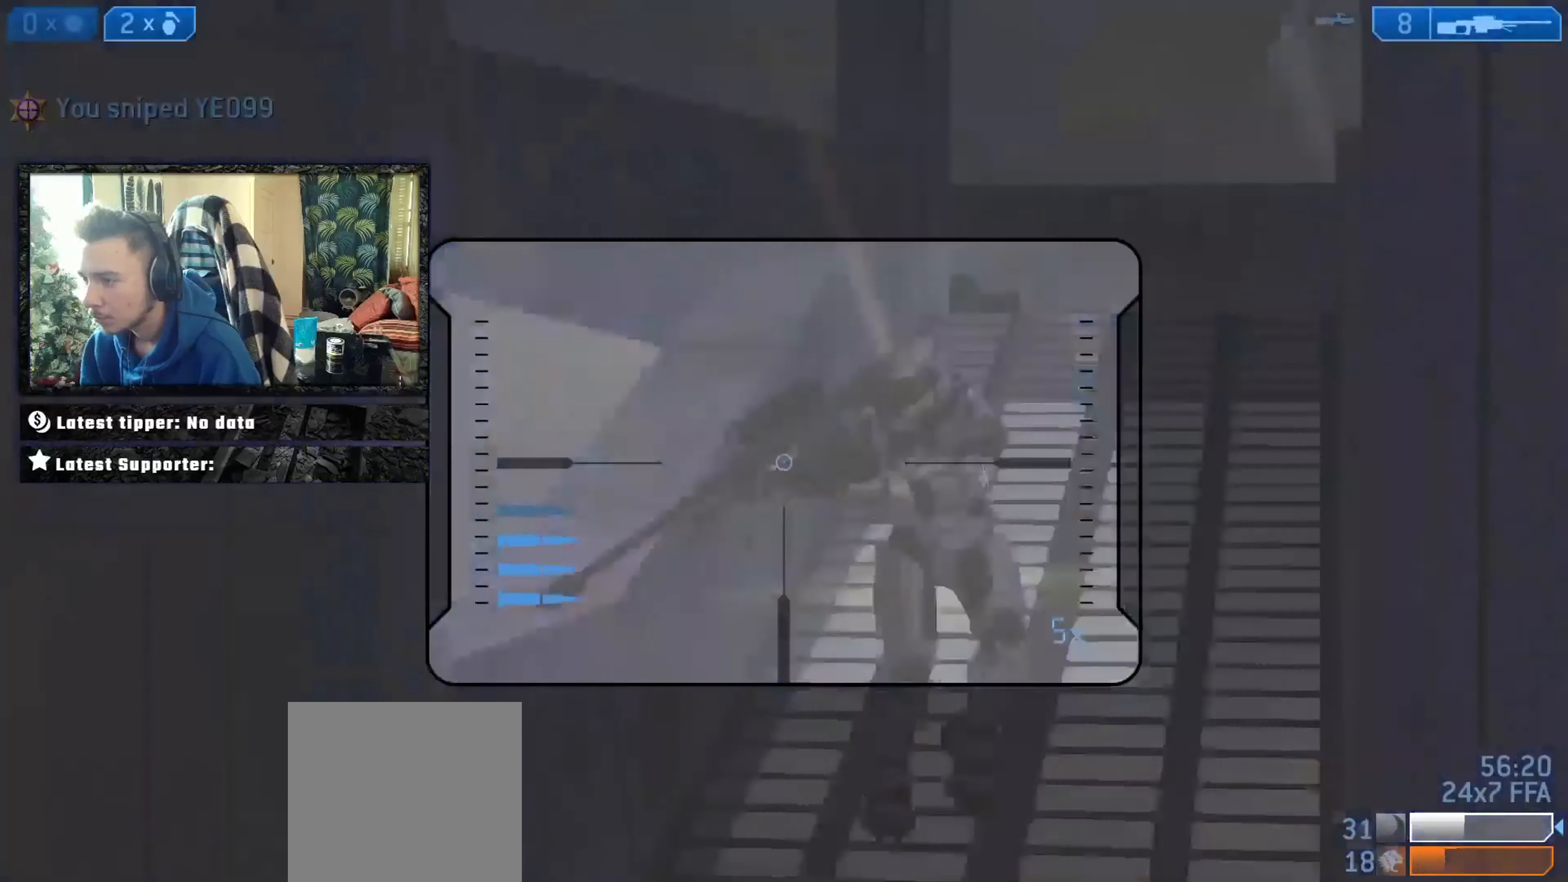
{"buttons": [], "left_stick": "right", "right_stick": "center", "events": [[50, "L2", "up"], [50, "left_stick", "down-left"], [50, "right_stick", "center"], [217, "right_stick", "up-right"], [251, "left_stick", "up"], [284, "right_stick", "right"], [351, "left_stick", "right"], [417, "right_stick", "left"], [451, "Y", "down"], [484, "Y", "up"], [484, "right_stick", "center"]]}
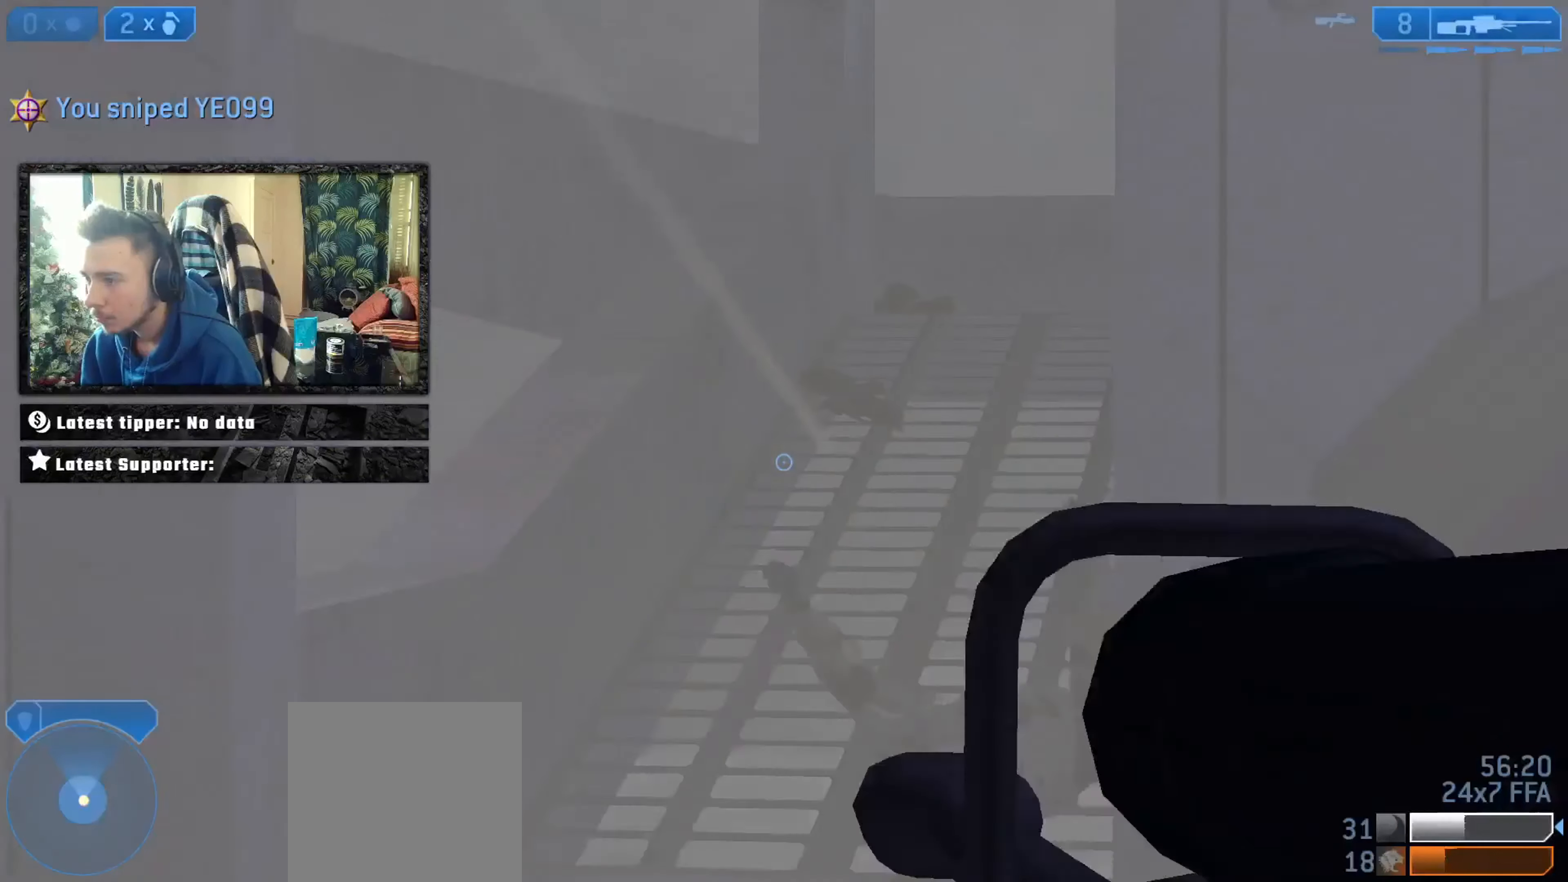
{"buttons": [], "left_stick": "right", "right_stick": "right", "events": [[50, "Y", "down"], [50, "right_stick", "left"], [83, "left_stick", "down-right"], [117, "Y", "up"], [283, "right_stick", "center"], [350, "X", "down"], [383, "X", "up"], [383, "right_stick", "right"], [484, "left_stick", "right"]]}
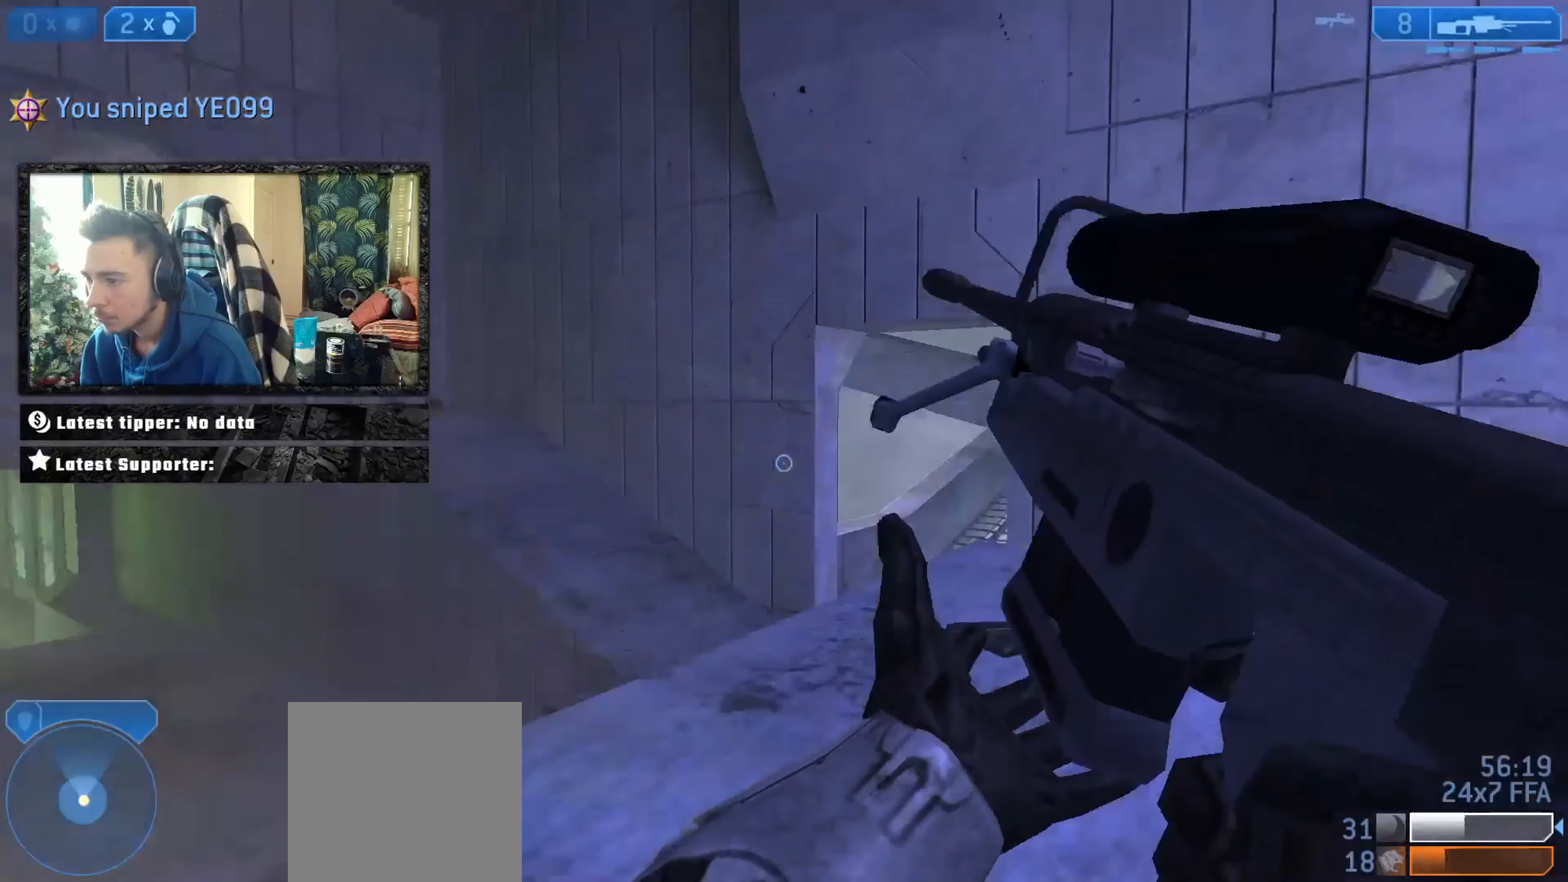
{"buttons": [], "left_stick": "right", "right_stick": "left", "events": [[84, "left_stick", "up-right"], [183, "right_stick", "center"], [317, "A", "down"], [317, "right_stick", "down-left"], [383, "A", "up"], [450, "left_stick", "right"], [450, "right_stick", "left"]]}
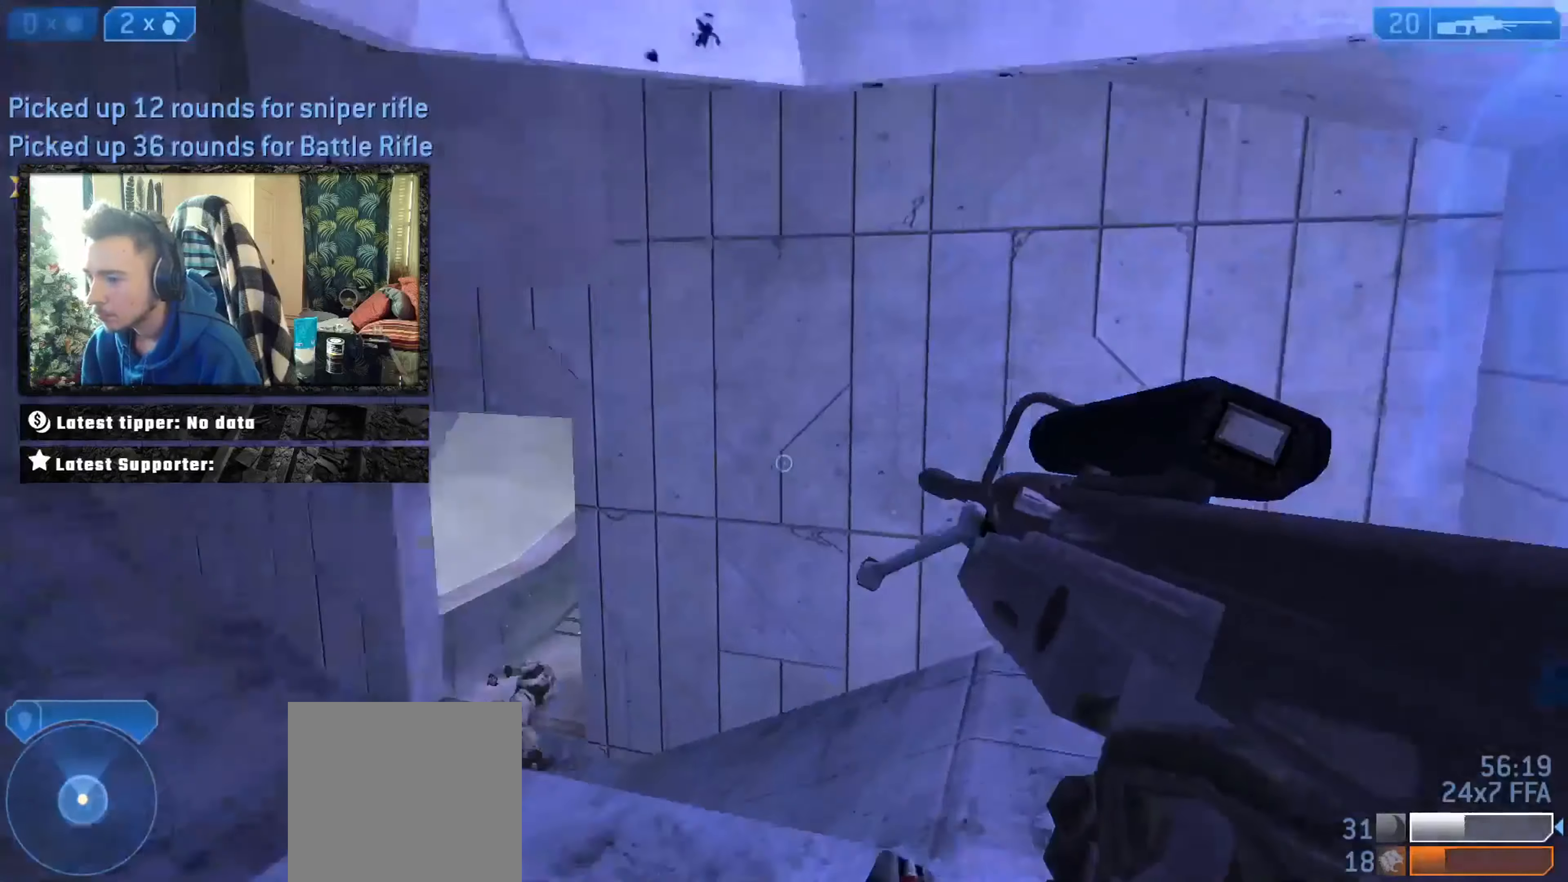
{"buttons": [], "left_stick": "up", "right_stick": "center", "events": [[83, "left_stick", "center"], [217, "right_stick", "center"], [350, "right_stick", "left"], [450, "left_stick", "up"], [450, "right_stick", "center"]]}
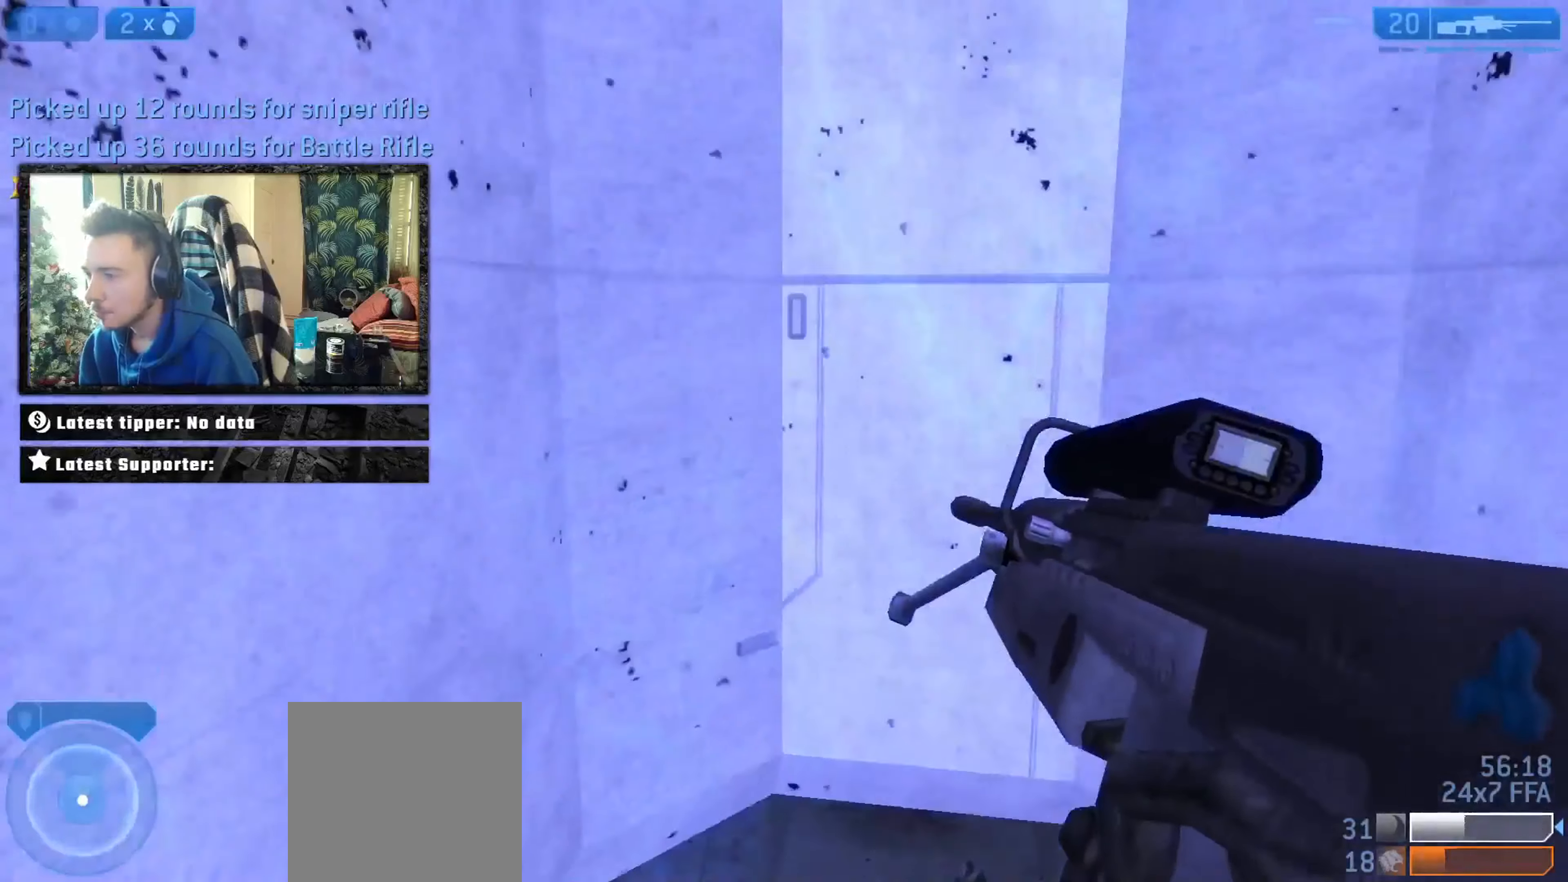
{"buttons": [], "left_stick": "up", "right_stick": "center", "events": [[83, "right_stick", "right"], [116, "Y", "down"], [183, "Y", "up"], [183, "right_stick", "center"], [250, "Y", "down"], [283, "Y", "up"]]}
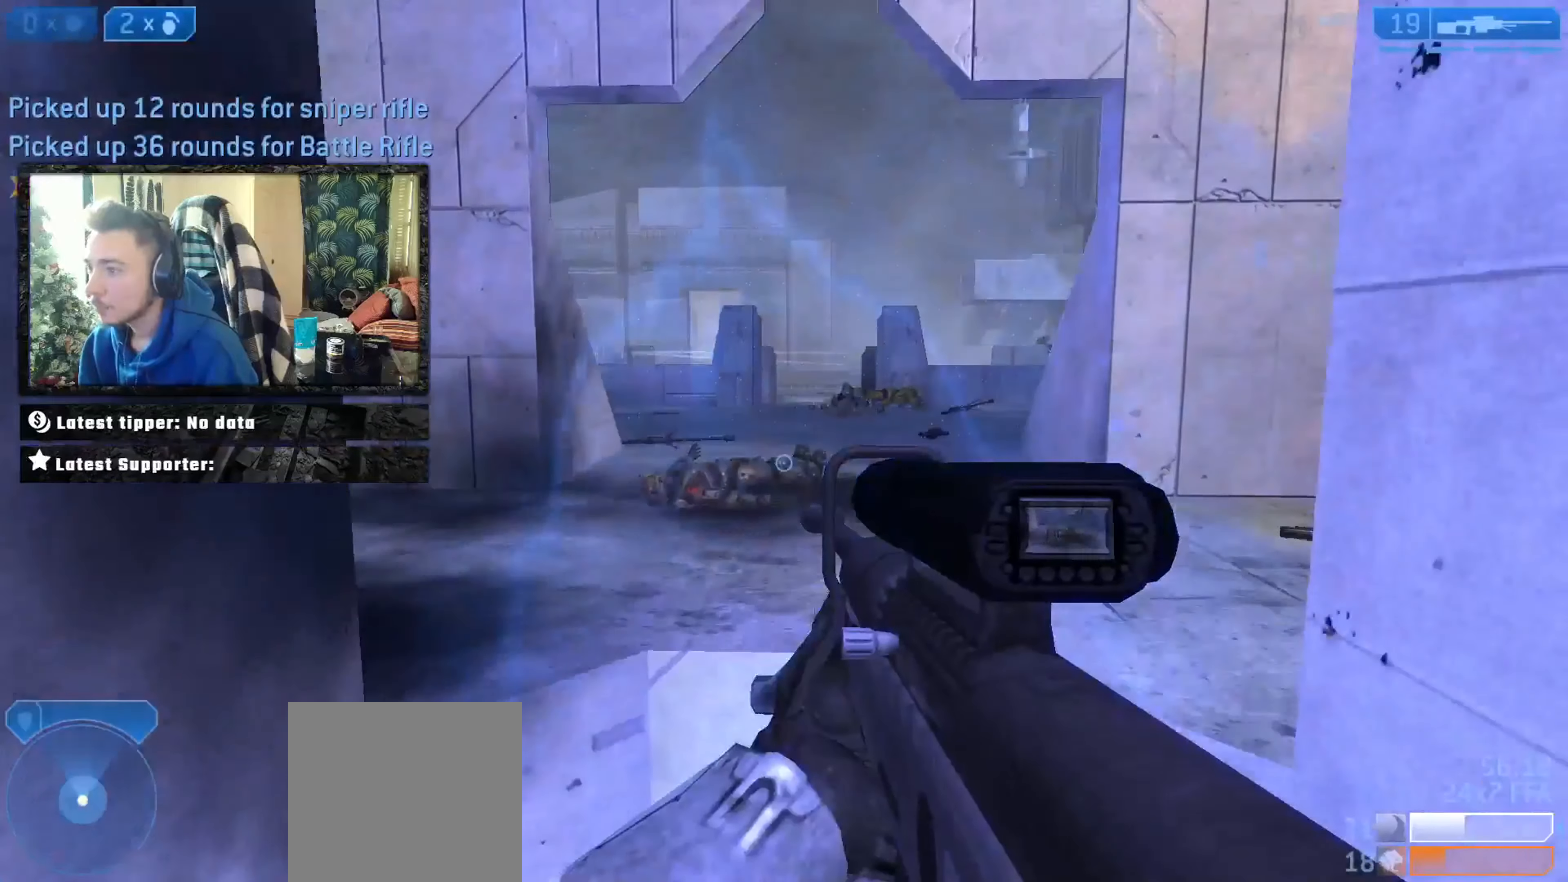
{"buttons": [], "left_stick": "down-left", "right_stick": "right", "events": [[350, "right_stick", "right"], [417, "left_stick", "down-left"]]}